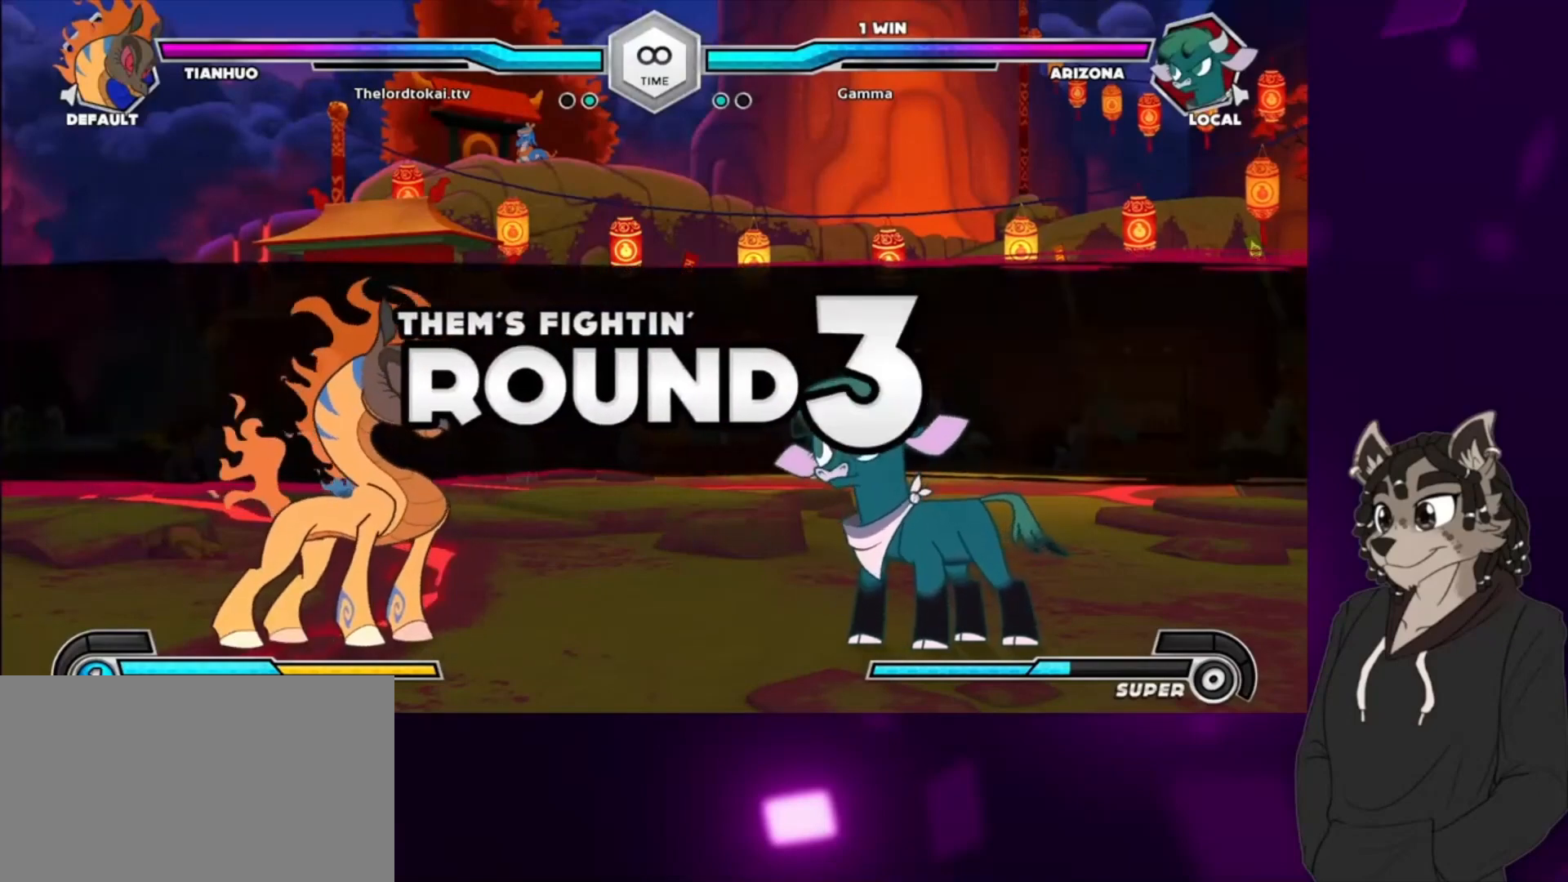
Gameplay with a controller (arcade stick); each line is a JSON object with the inputs held at the frame after it. "events" lists button and stick changes between this image and that frame as [ms after this image, input, new state], when the widget could be followed in between. Not read: L3 R3.
{"buttons": ["DPAD_RIGHT"], "events": [[367, "DPAD_RIGHT", "down"]]}
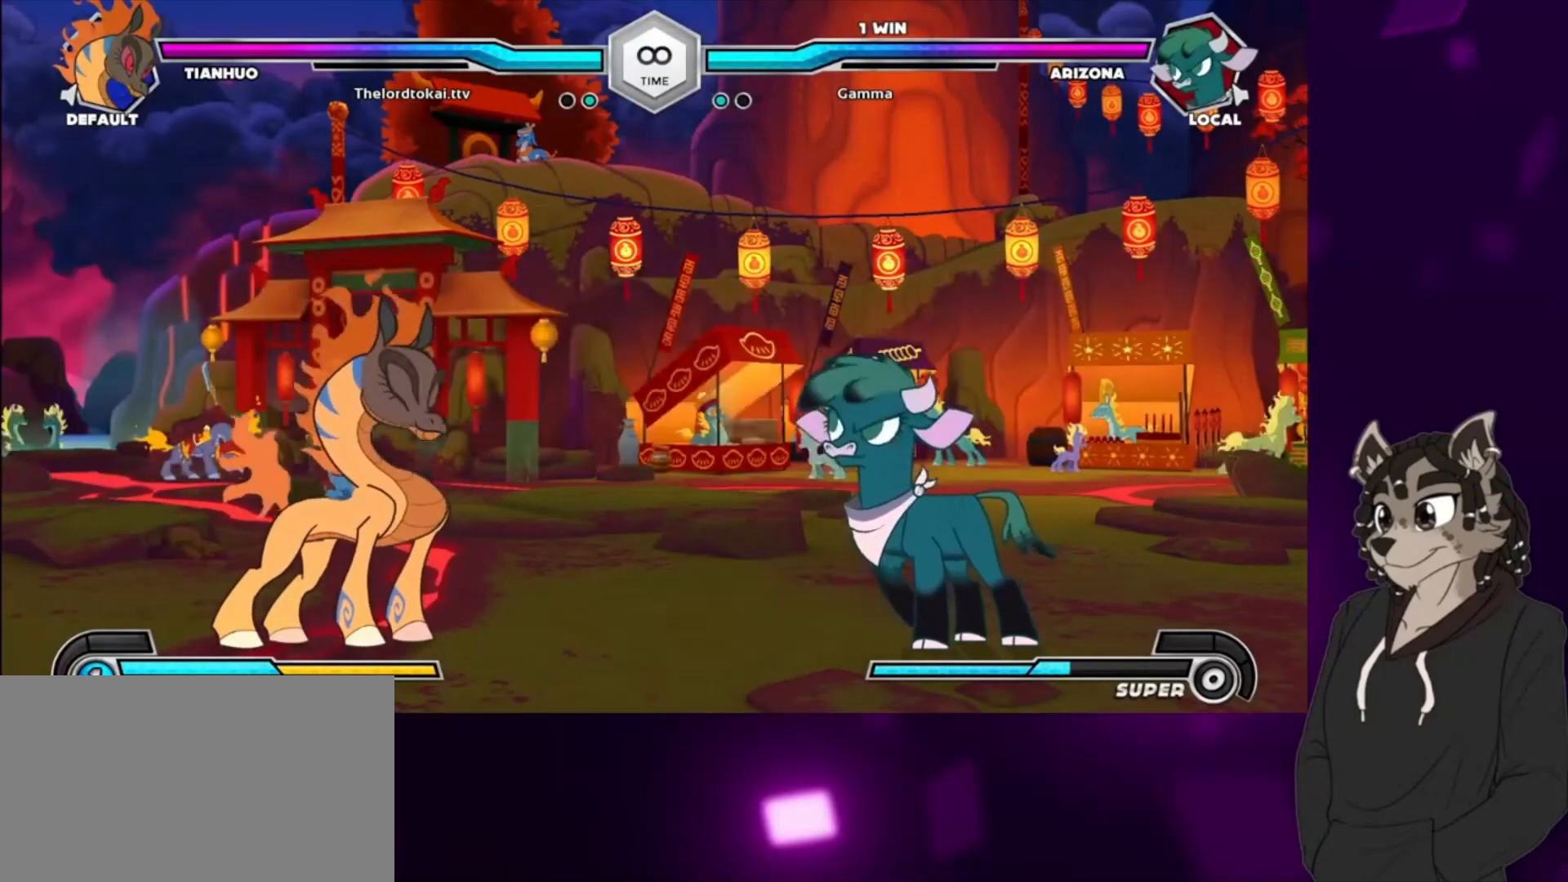
{"buttons": [], "events": [[433, "DPAD_RIGHT", "up"]]}
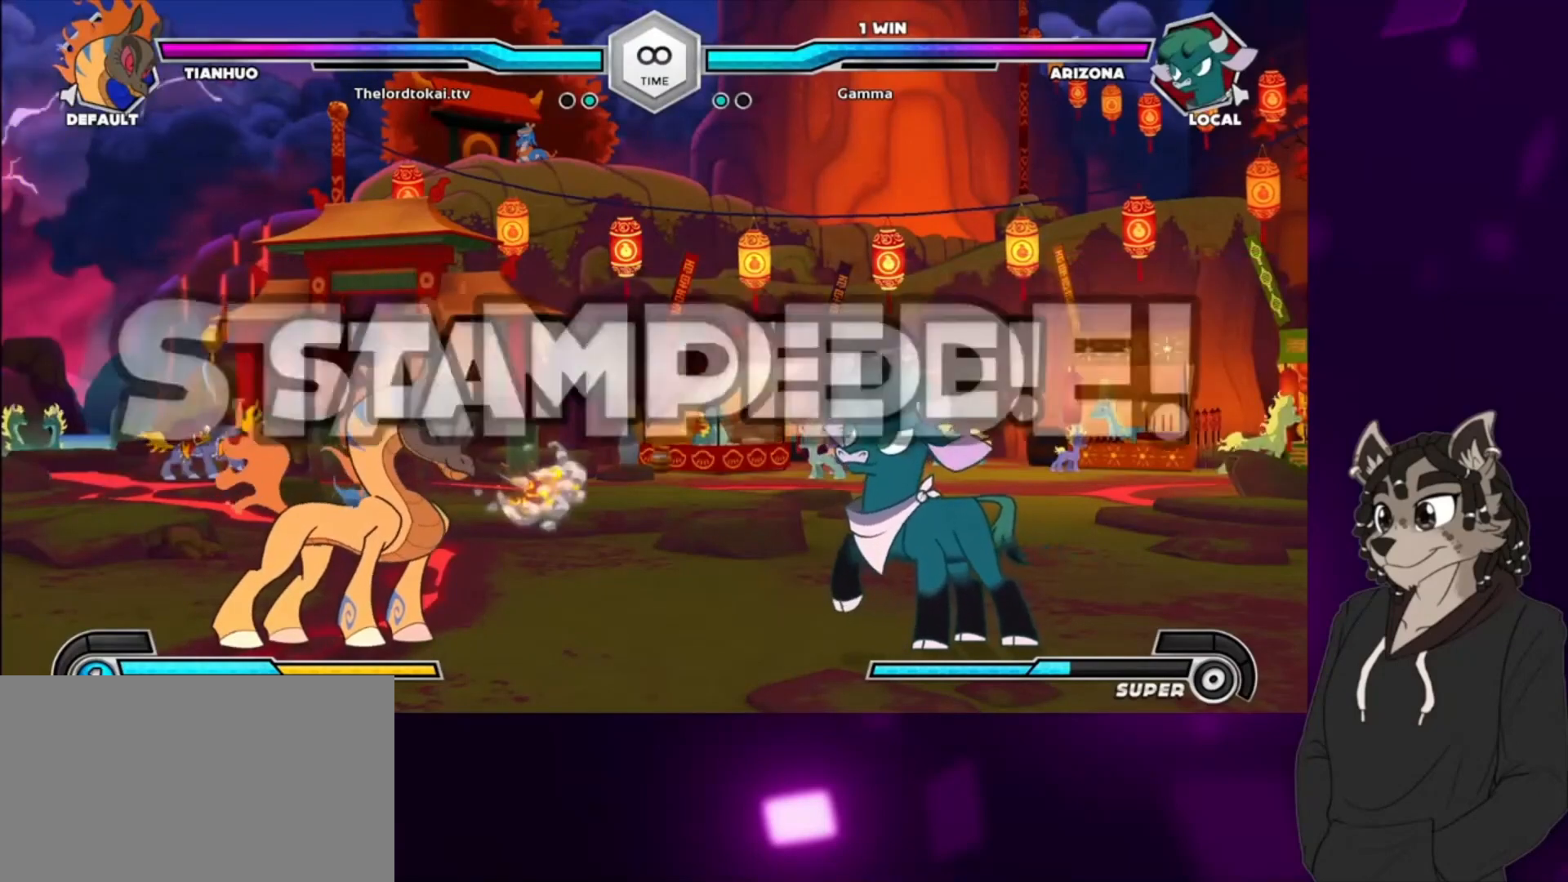
{"buttons": ["DPAD_UP", "DPAD_RIGHT"], "events": [[267, "DPAD_RIGHT", "down"], [400, "DPAD_UP", "down"]]}
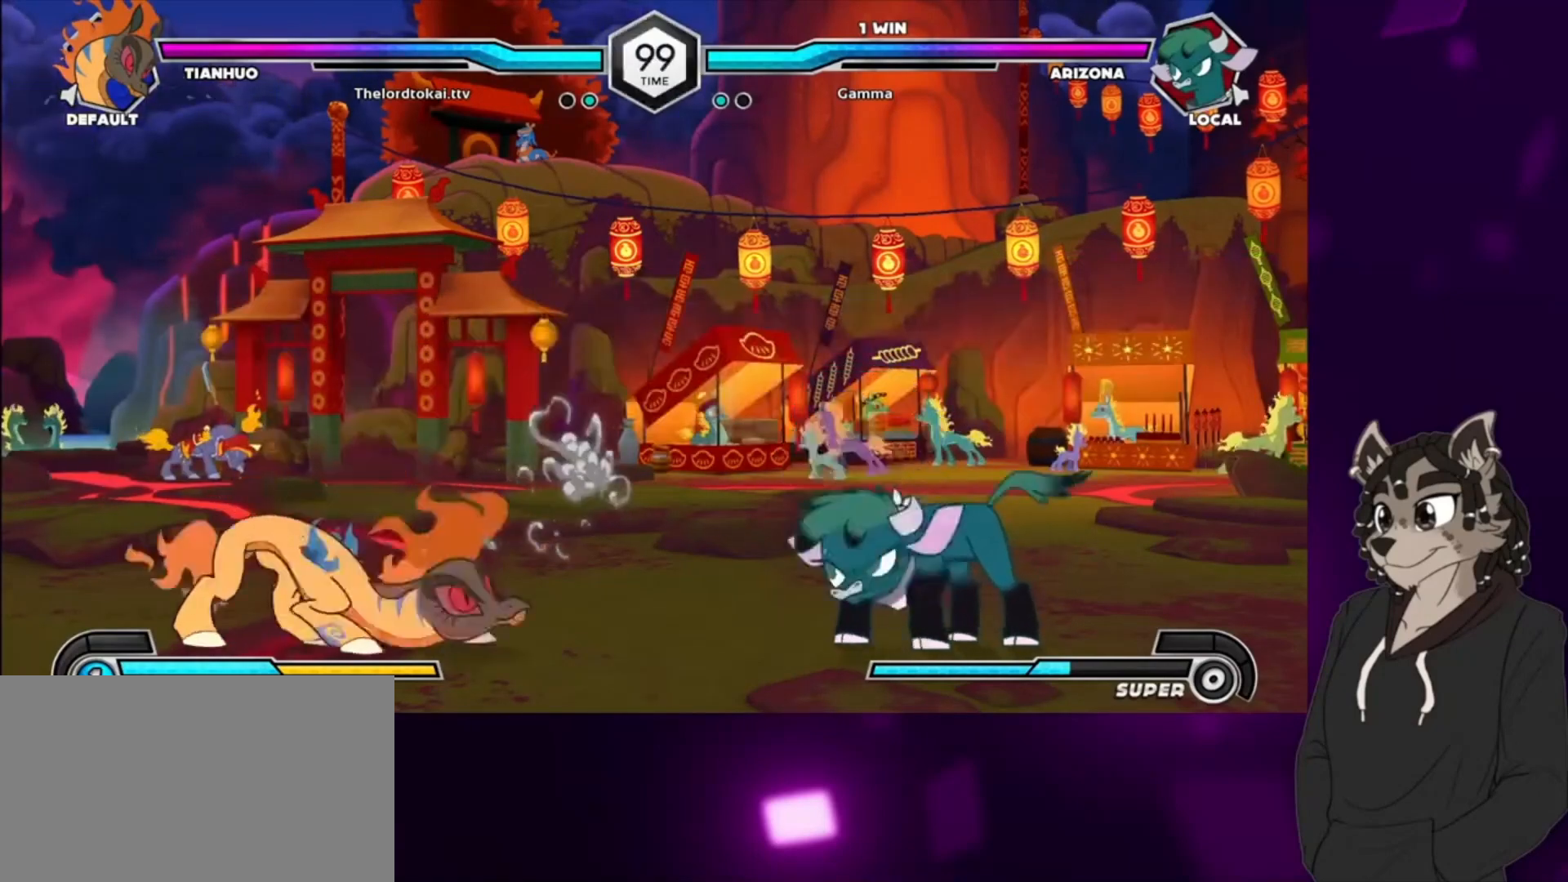
{"buttons": ["DPAD_RIGHT"], "events": [[267, "DPAD_UP", "up"]]}
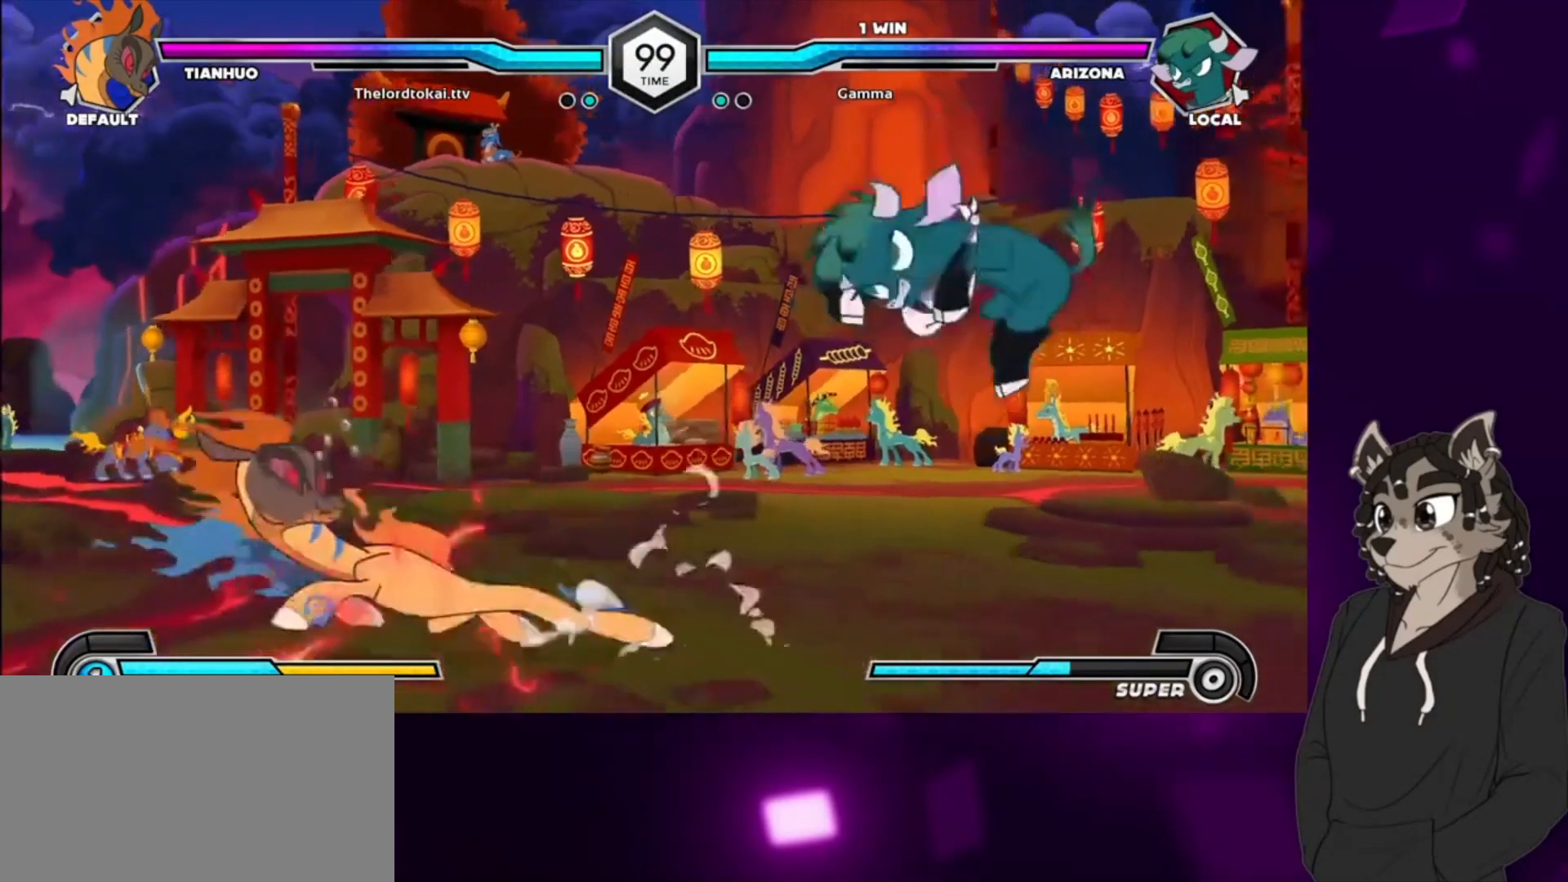
{"buttons": [], "events": [[333, "DPAD_RIGHT", "up"], [333, "TRIANGLE", "down"], [467, "TRIANGLE", "up"]]}
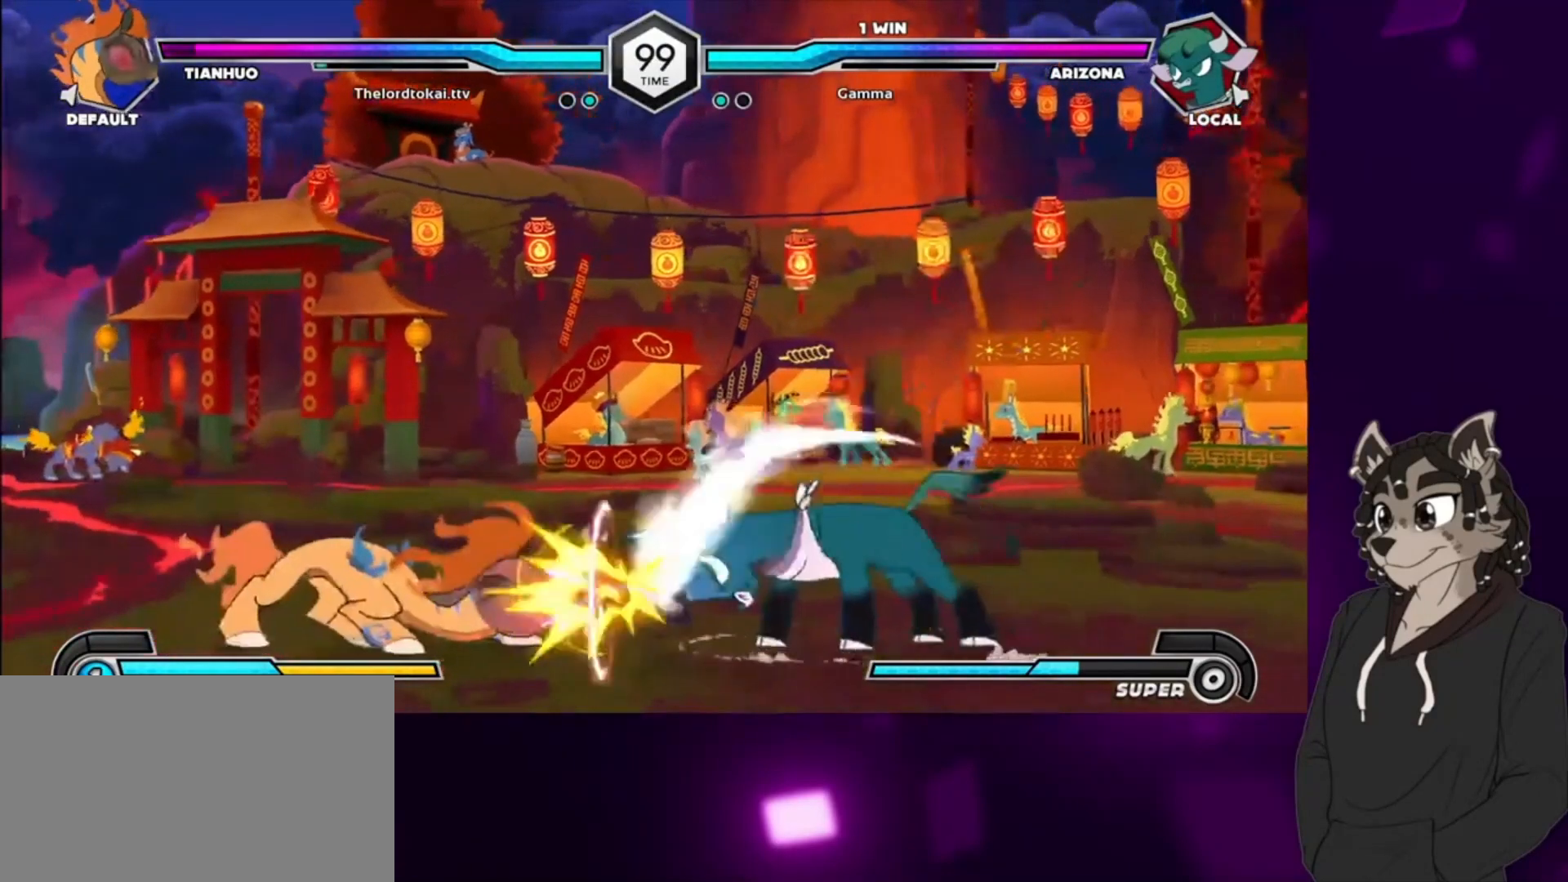
{"buttons": [], "events": [[67, "CIRCLE", "down"], [233, "CIRCLE", "up"], [267, "CIRCLE", "down"], [433, "CIRCLE", "up"]]}
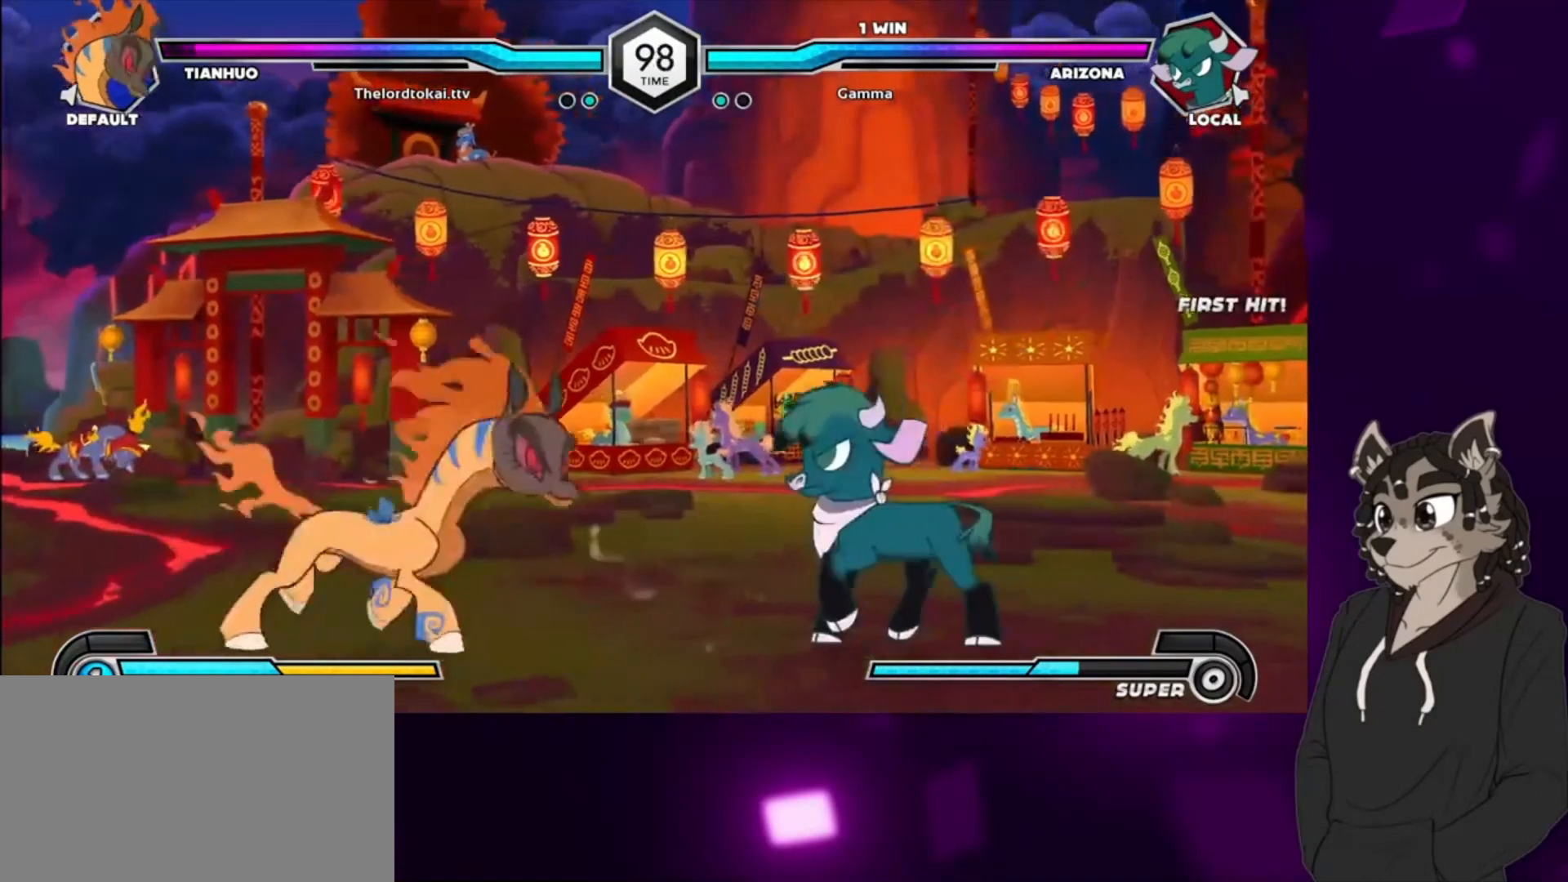
{"buttons": ["DPAD_UP", "DPAD_RIGHT"], "events": [[67, "DPAD_RIGHT", "down"], [433, "DPAD_UP", "down"]]}
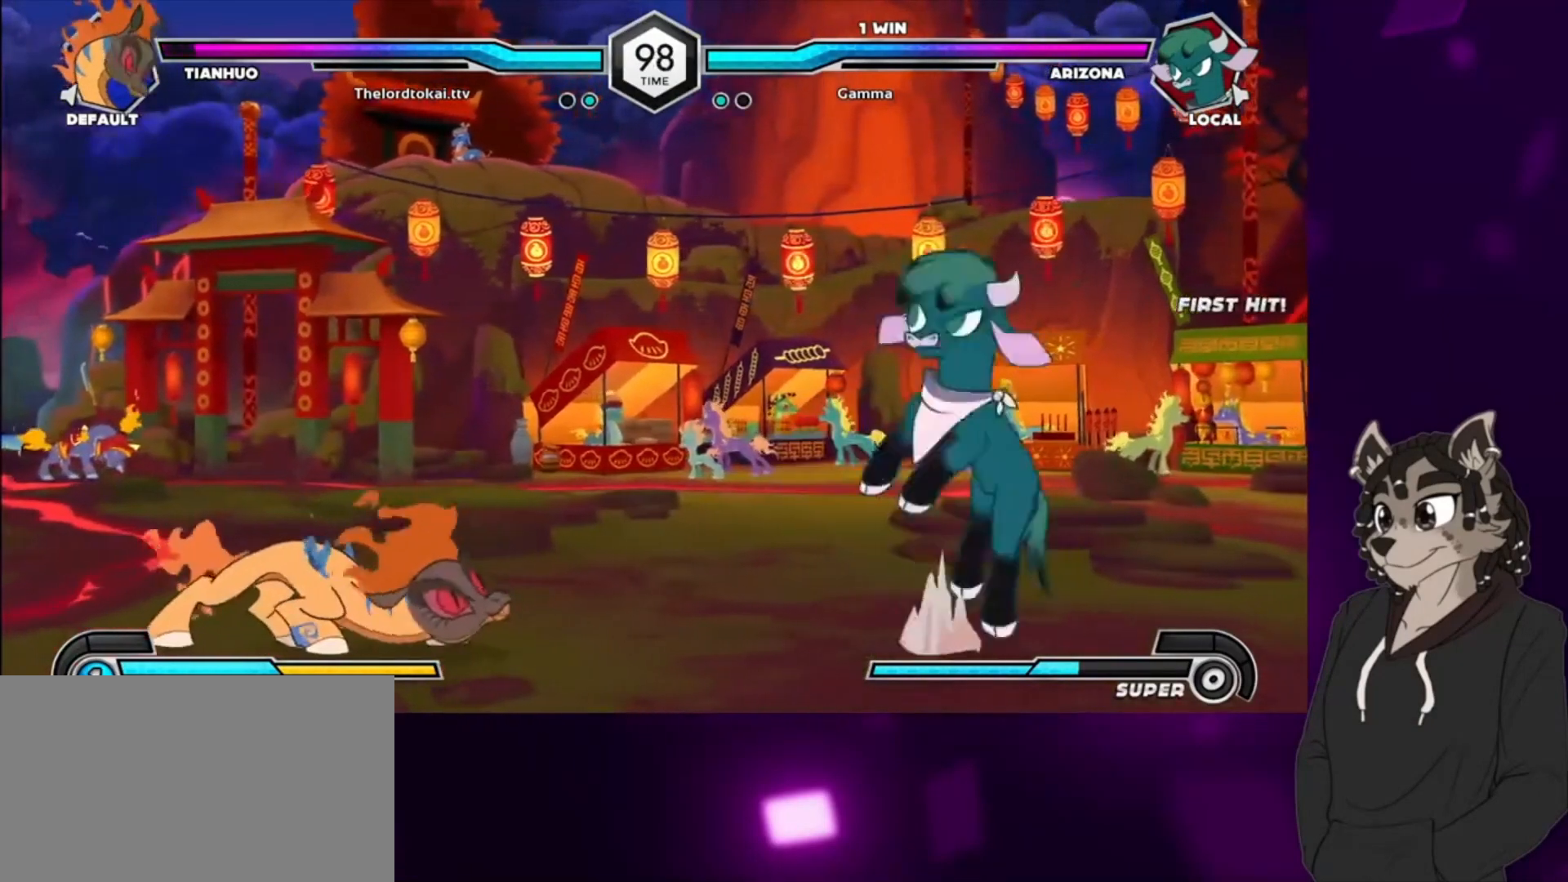
{"buttons": [], "events": [[33, "DPAD_UP", "up"], [67, "DPAD_RIGHT", "up"]]}
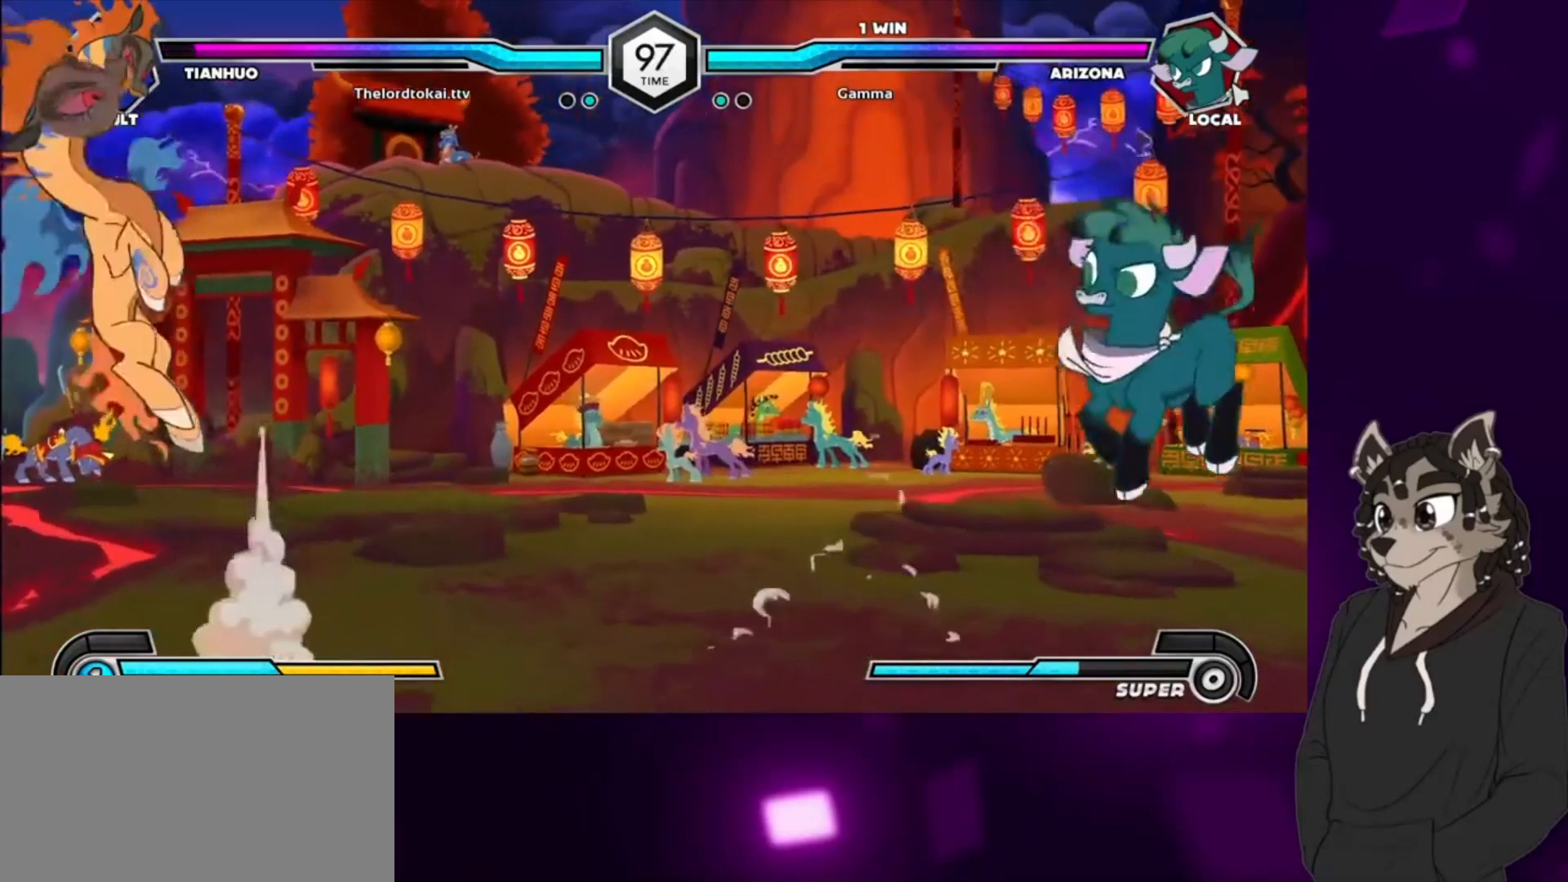
{"buttons": ["CROSS", "DPAD_RIGHT"], "events": [[133, "CROSS", "down"], [167, "CROSS", "up"], [200, "CROSS", "down"], [333, "CROSS", "up"], [433, "CROSS", "down"], [500, "DPAD_RIGHT", "down"]]}
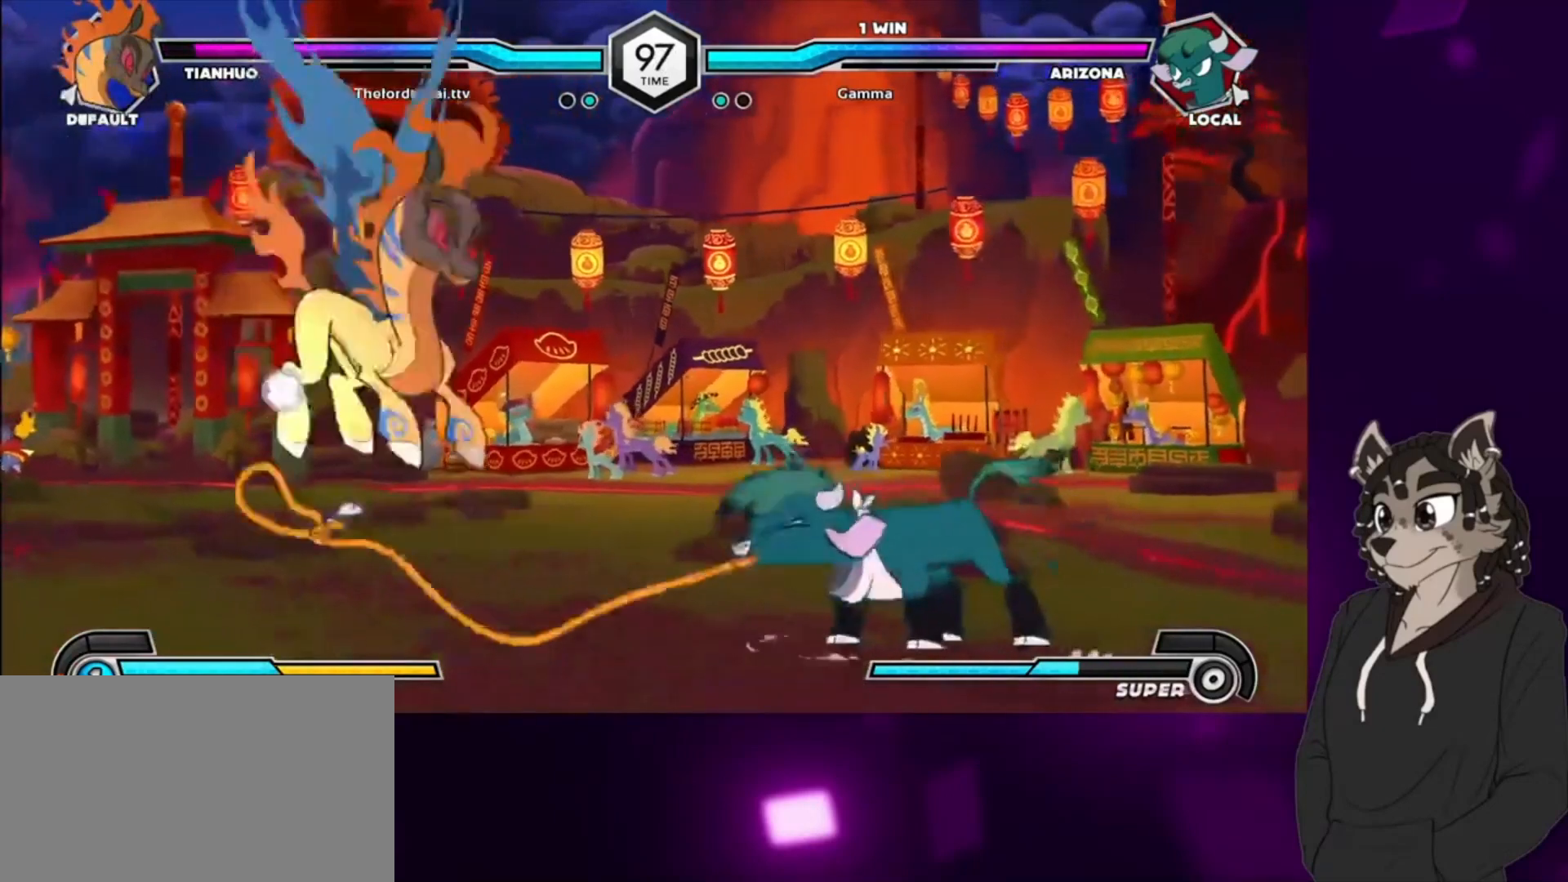
{"buttons": ["DPAD_DOWN", "DPAD_RIGHT"], "events": [[67, "CROSS", "up"], [500, "DPAD_DOWN", "down"]]}
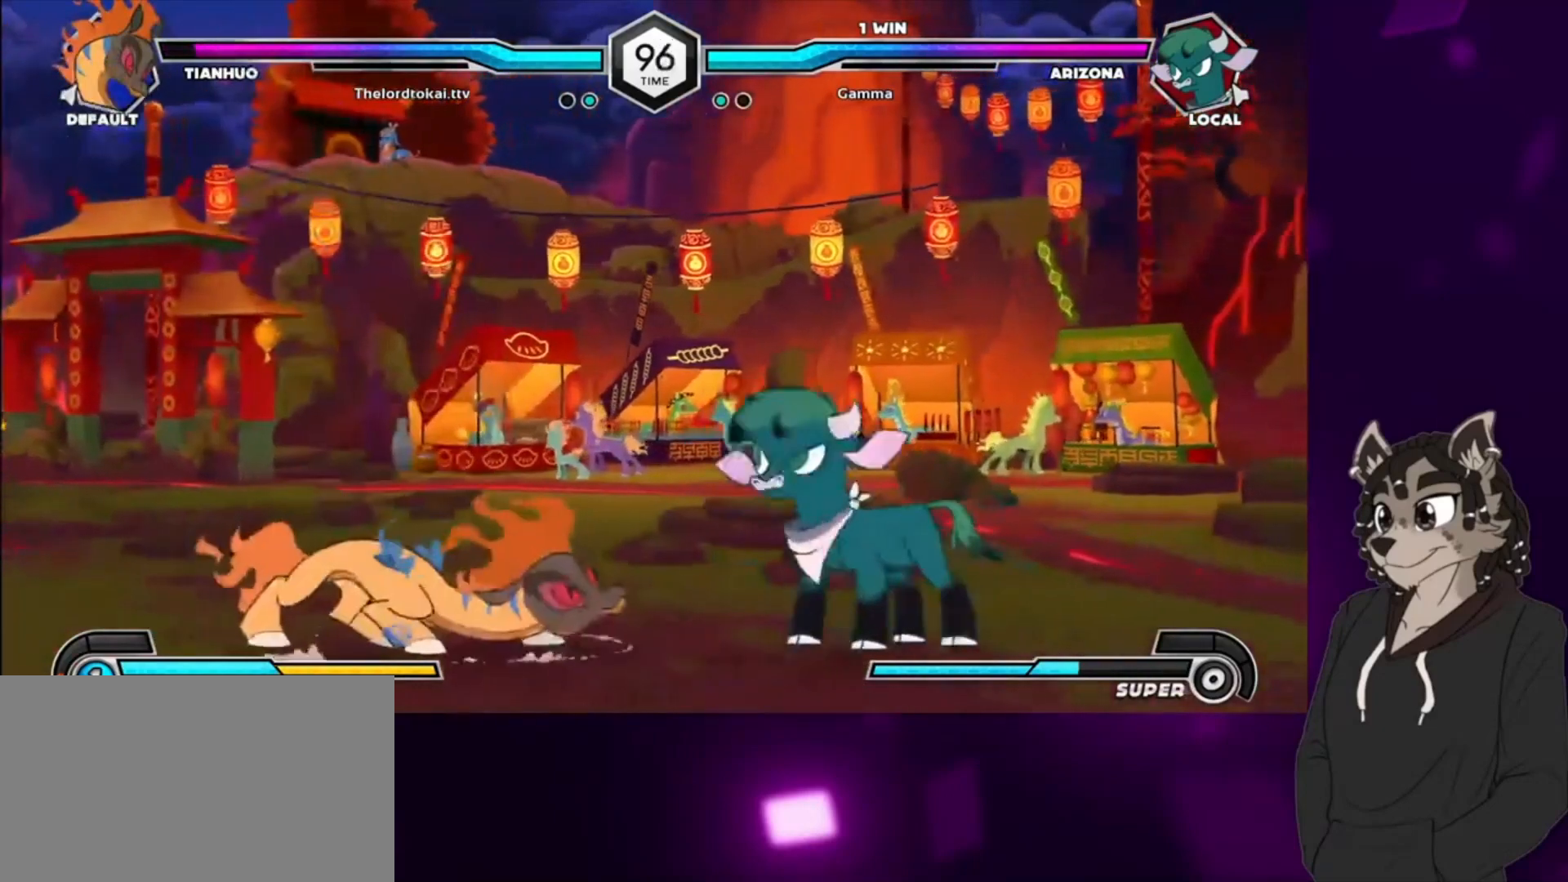
{"buttons": [], "events": [[67, "TRIANGLE", "down"], [200, "TRIANGLE", "up"], [233, "DPAD_DOWN", "up"], [300, "DPAD_RIGHT", "up"], [367, "CIRCLE", "down"], [467, "CIRCLE", "up"]]}
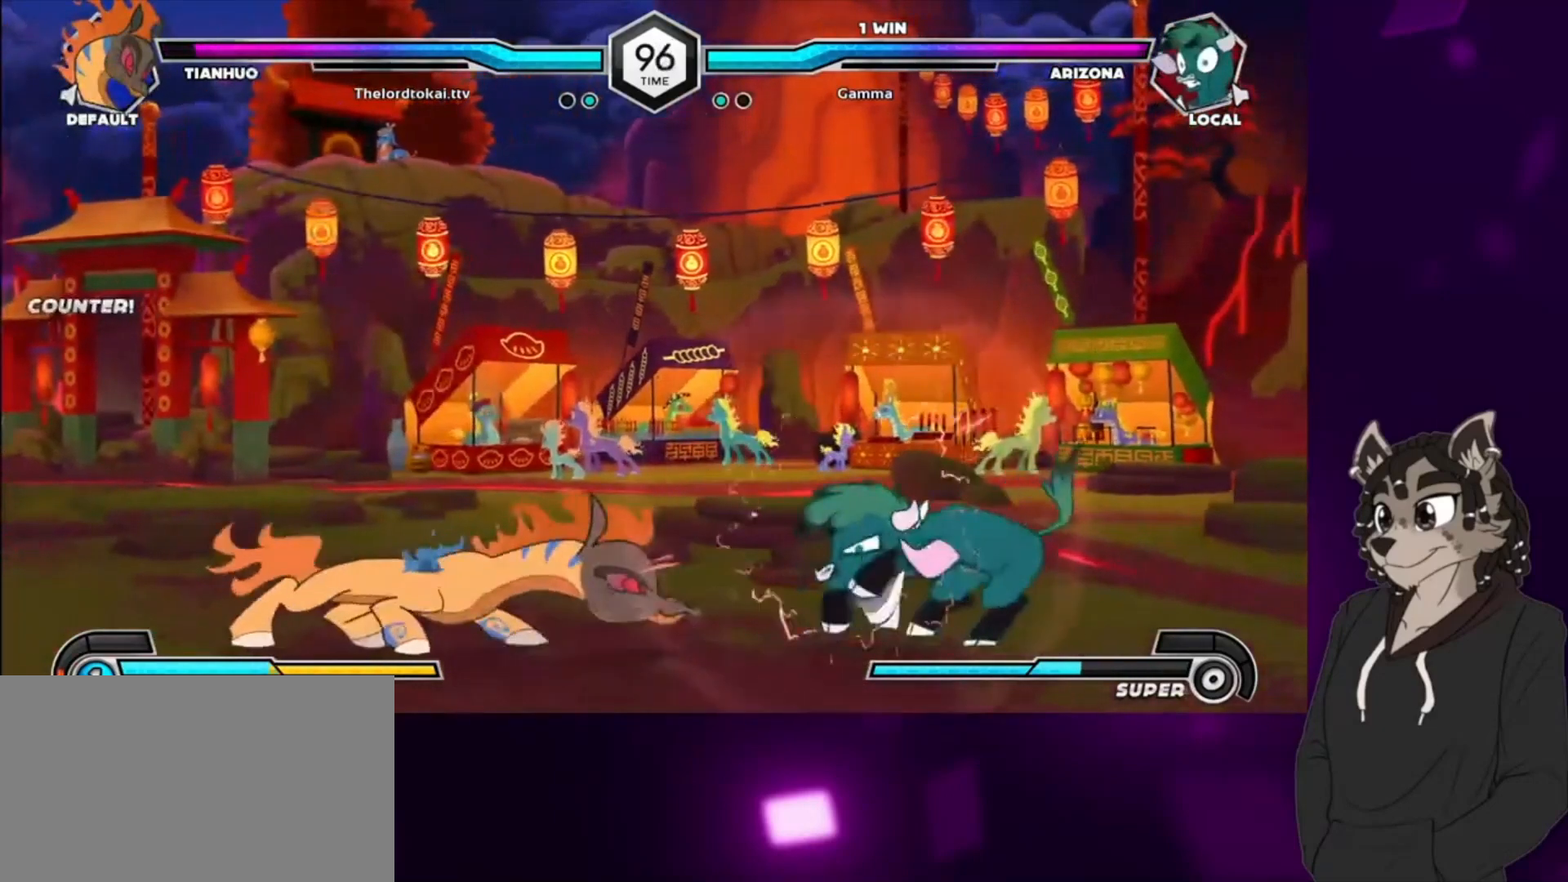
{"buttons": [], "events": [[33, "CIRCLE", "down"], [133, "CIRCLE", "up"], [200, "CIRCLE", "down"], [267, "CIRCLE", "up"], [333, "CIRCLE", "down"], [467, "CIRCLE", "up"], [467, "DPAD_DOWN", "down"], [500, "DPAD_DOWN", "up"]]}
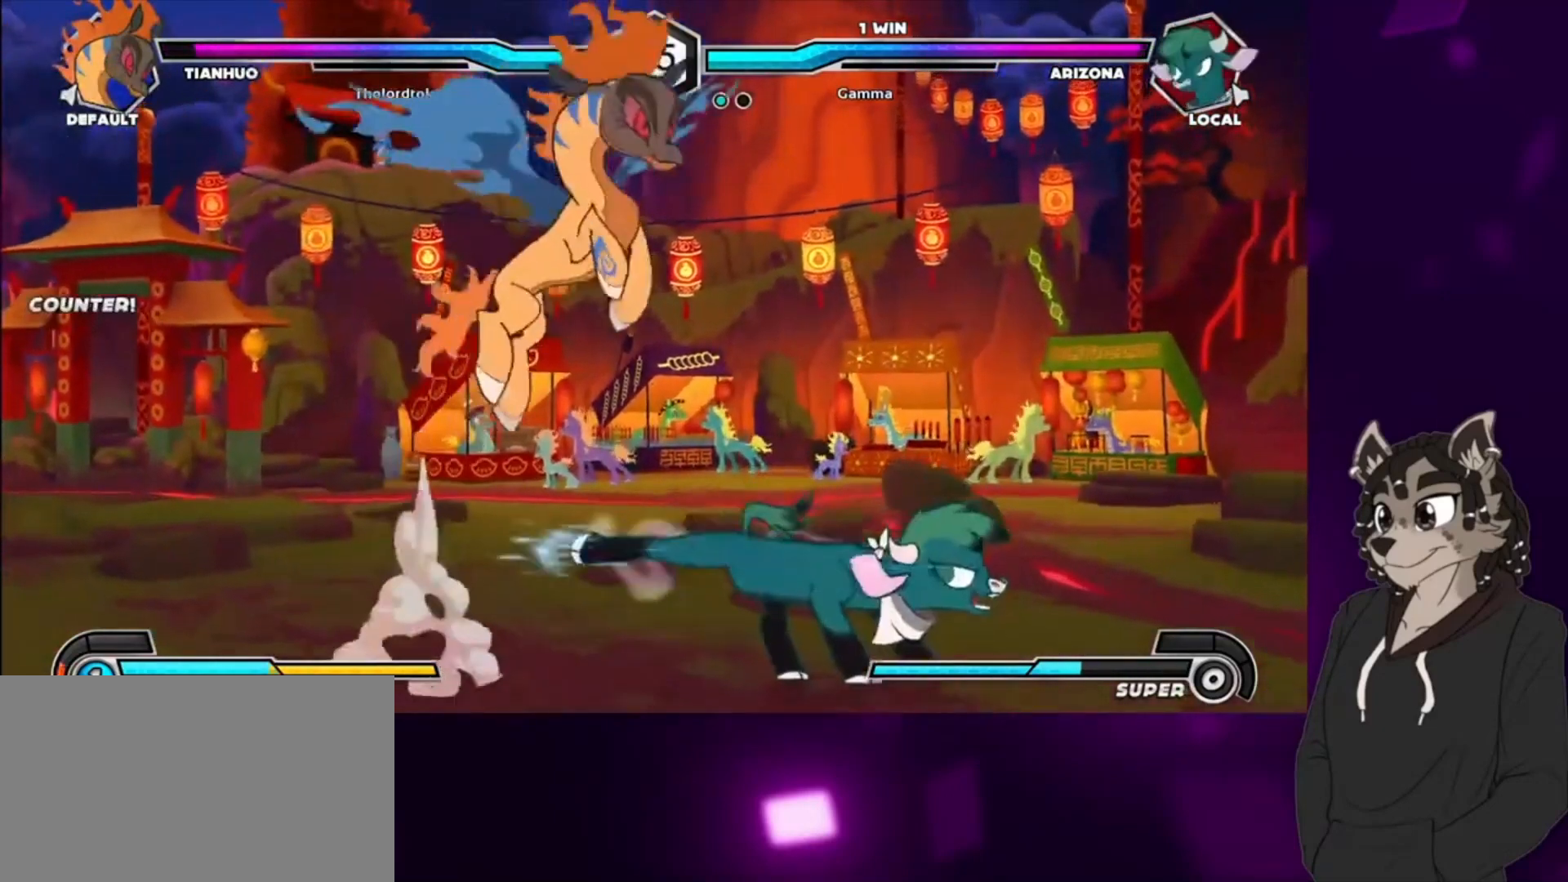
{"buttons": ["DPAD_DOWN", "DPAD_RIGHT"], "events": [[67, "DPAD_RIGHT", "down"], [200, "SQUARE", "down"], [333, "SQUARE", "up"], [400, "DPAD_DOWN", "down"], [433, "SQUARE", "down"], [467, "SQUARE", "up"]]}
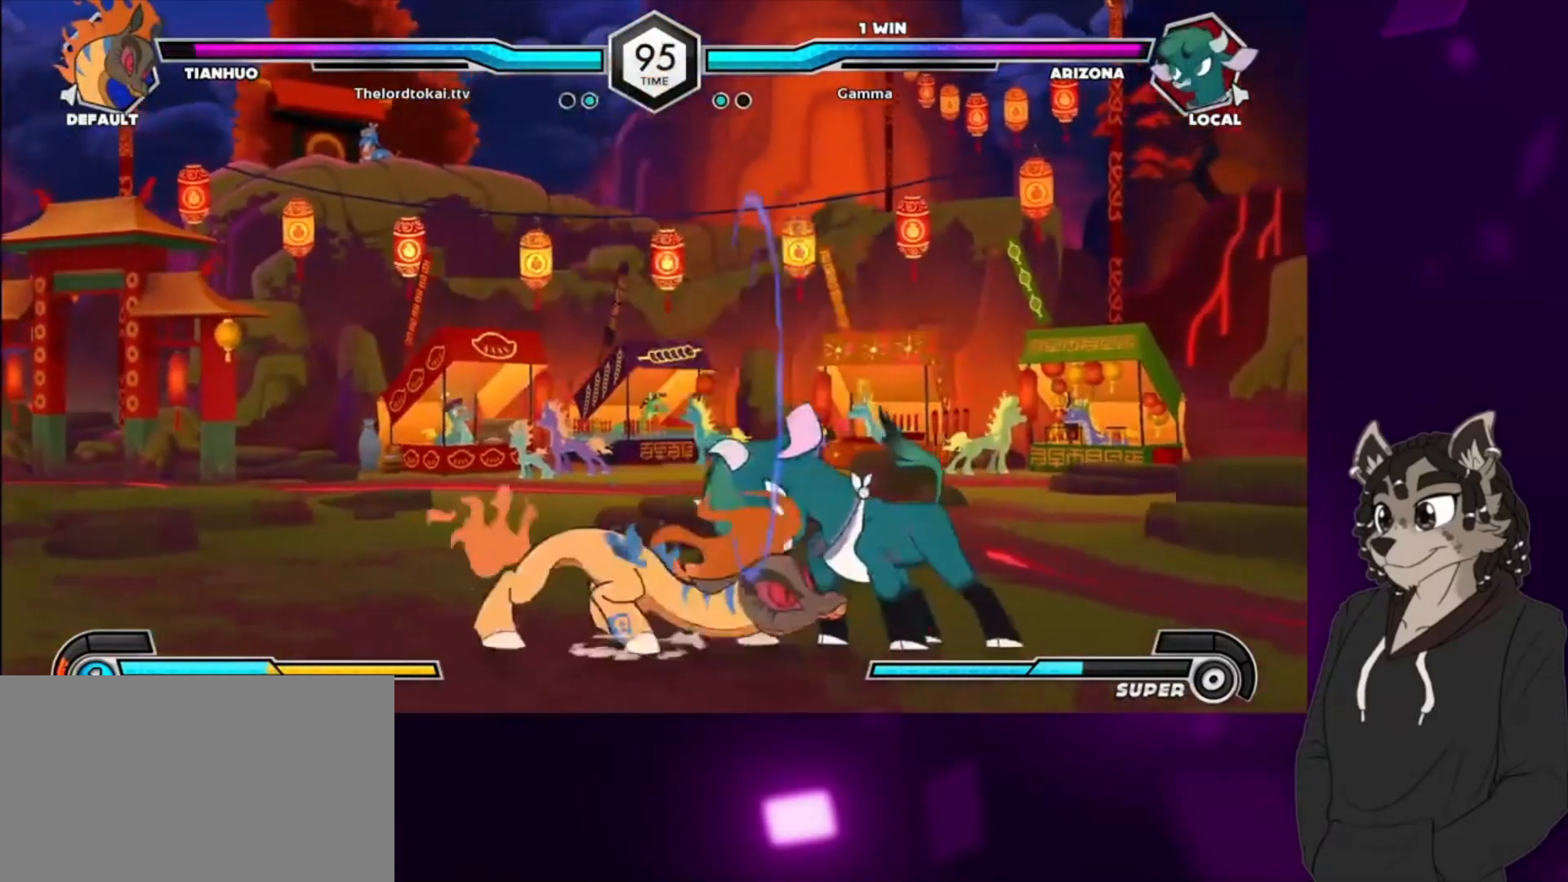
{"buttons": ["DPAD_DOWN", "DPAD_RIGHT"], "events": [[67, "SQUARE", "down"], [200, "SQUARE", "up"]]}
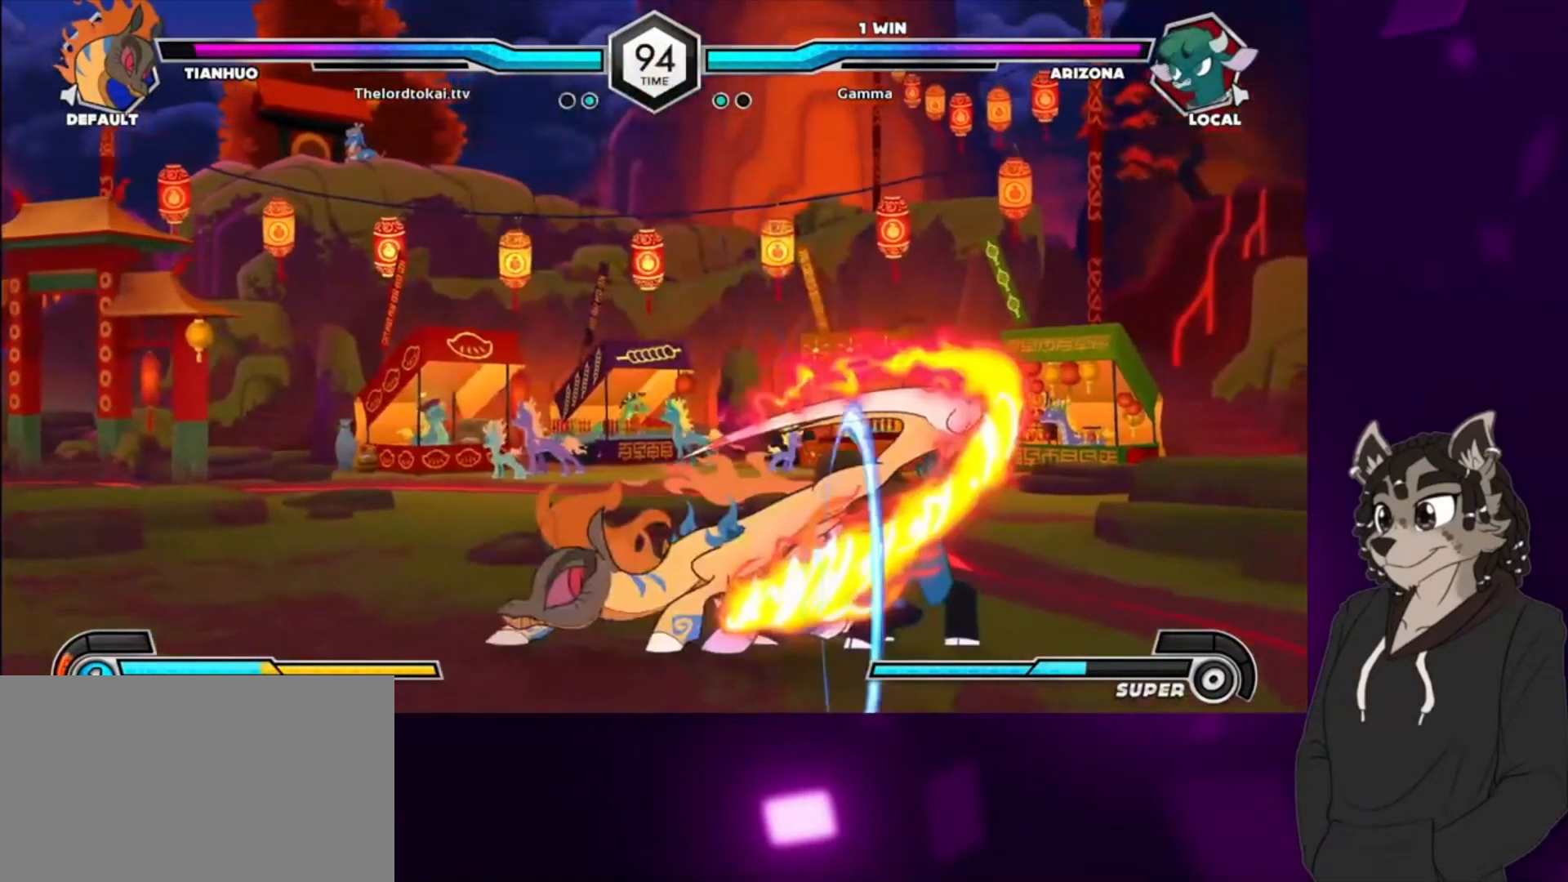
{"buttons": ["SQUARE", "DPAD_RIGHT"], "events": [[300, "TRIANGLE", "down"], [367, "TRIANGLE", "up"], [467, "DPAD_DOWN", "up"], [467, "SQUARE", "down"]]}
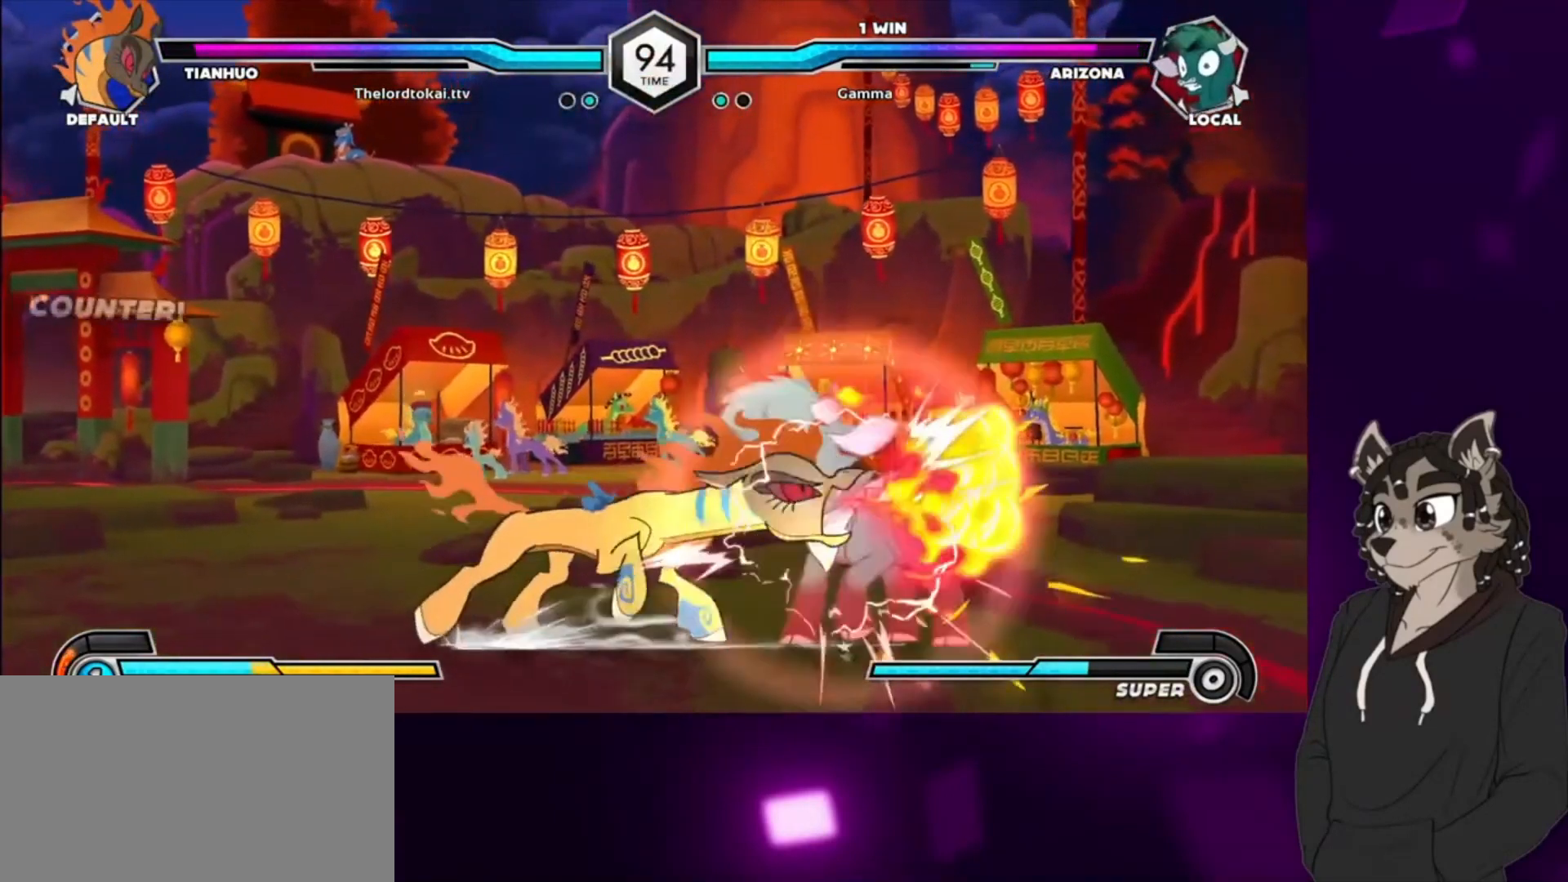
{"buttons": ["TRIANGLE"], "events": [[67, "SQUARE", "up"], [300, "SQUARE", "down"], [400, "SQUARE", "up"], [467, "DPAD_RIGHT", "up"], [500, "TRIANGLE", "down"]]}
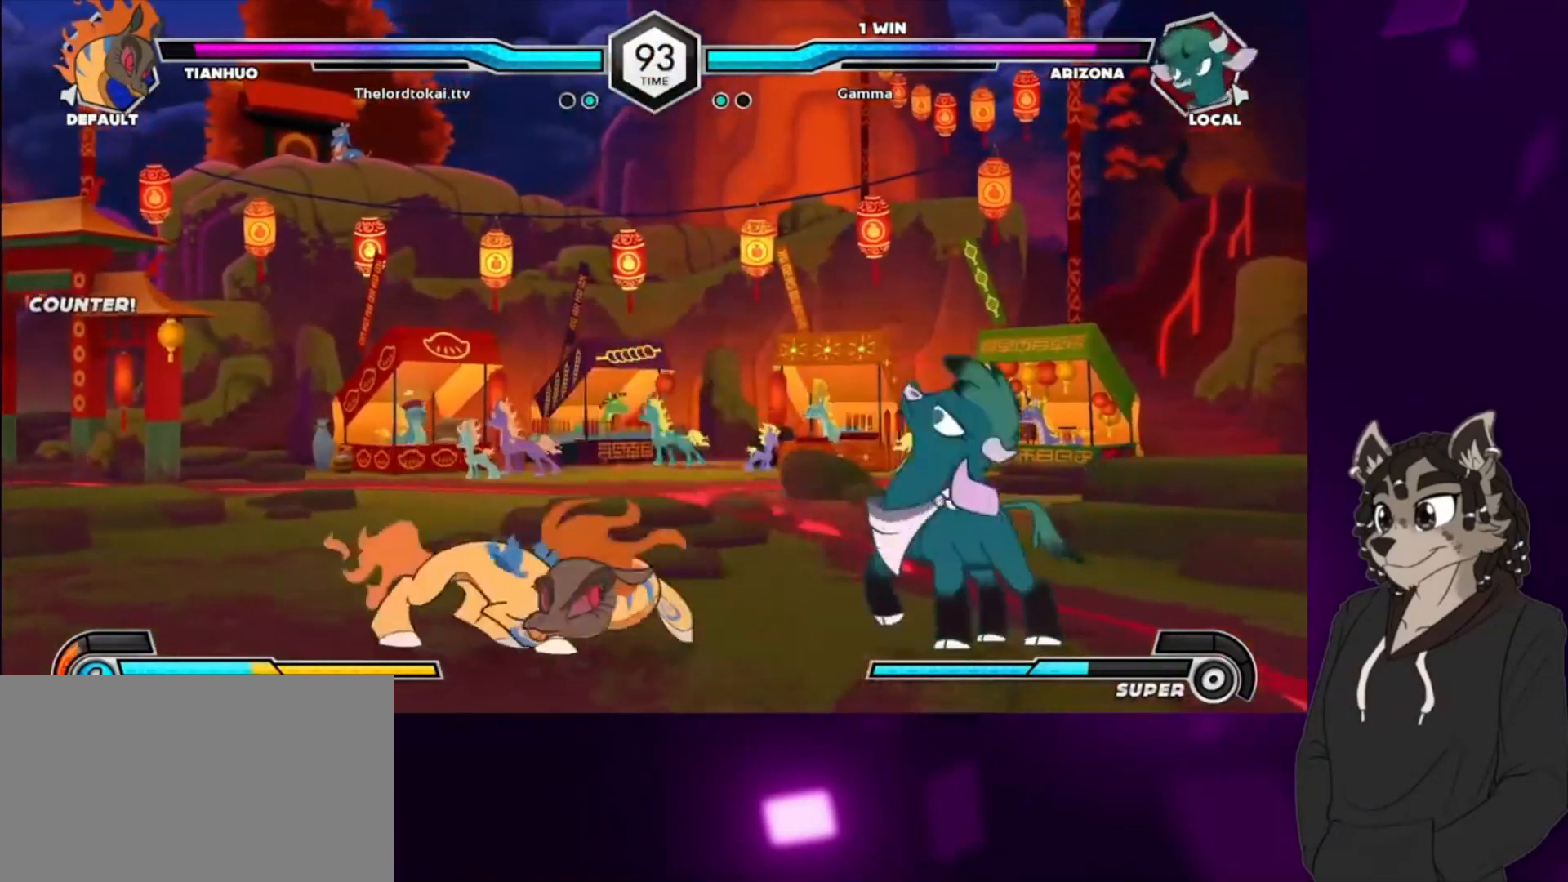
{"buttons": [], "events": [[133, "TRIANGLE", "up"], [167, "CIRCLE", "down"], [267, "CIRCLE", "up"], [367, "CIRCLE", "down"], [500, "CIRCLE", "up"]]}
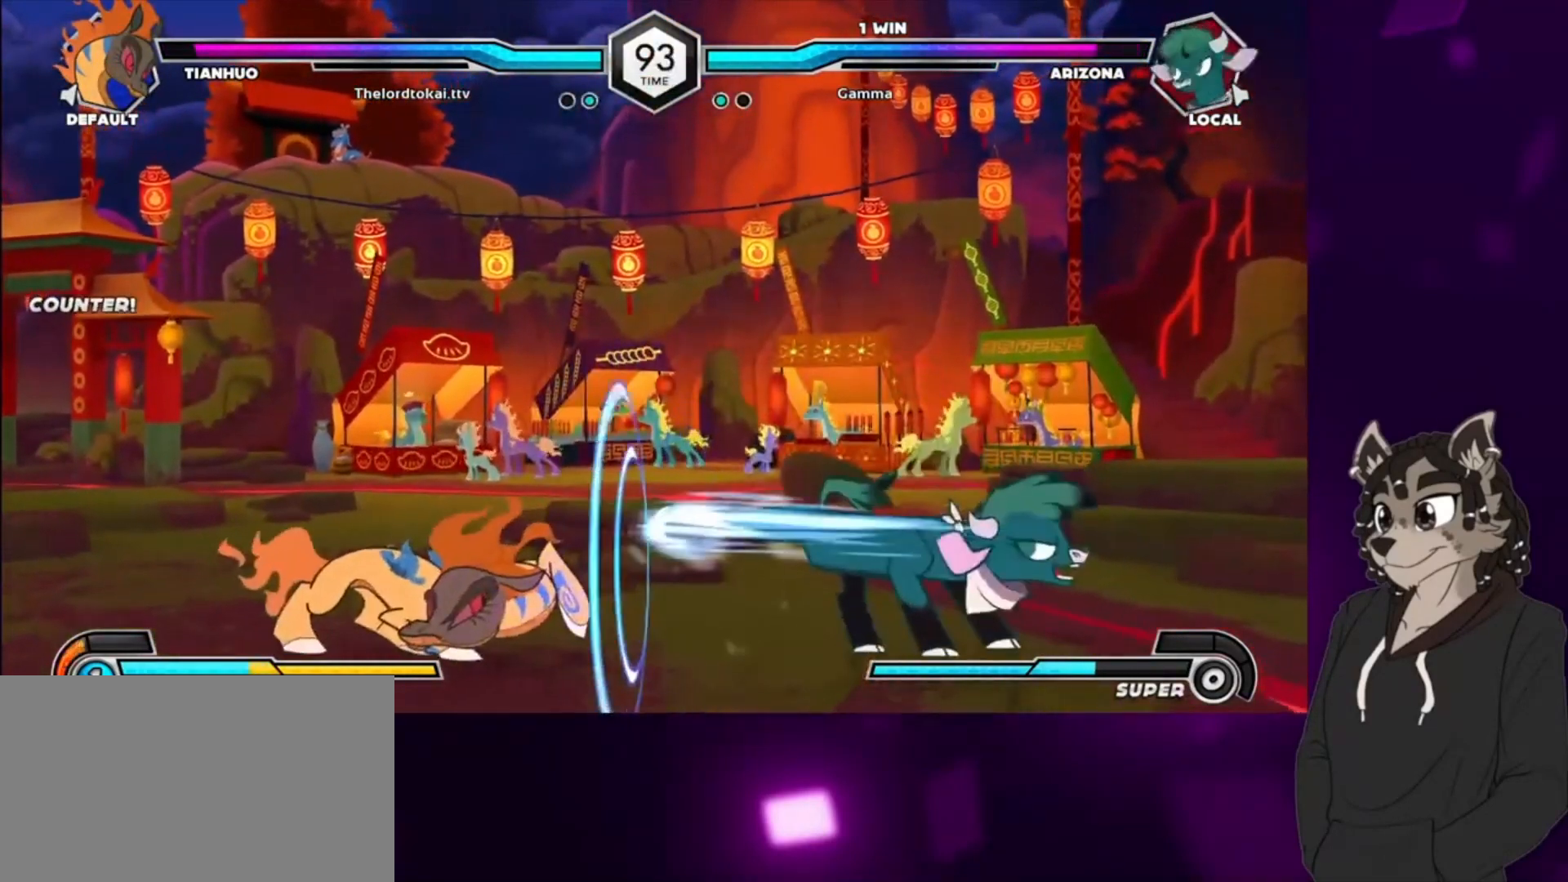
{"buttons": [], "events": [[100, "DPAD_DOWN", "down"], [233, "CIRCLE", "down"], [333, "CIRCLE", "up"], [367, "DPAD_DOWN", "up"]]}
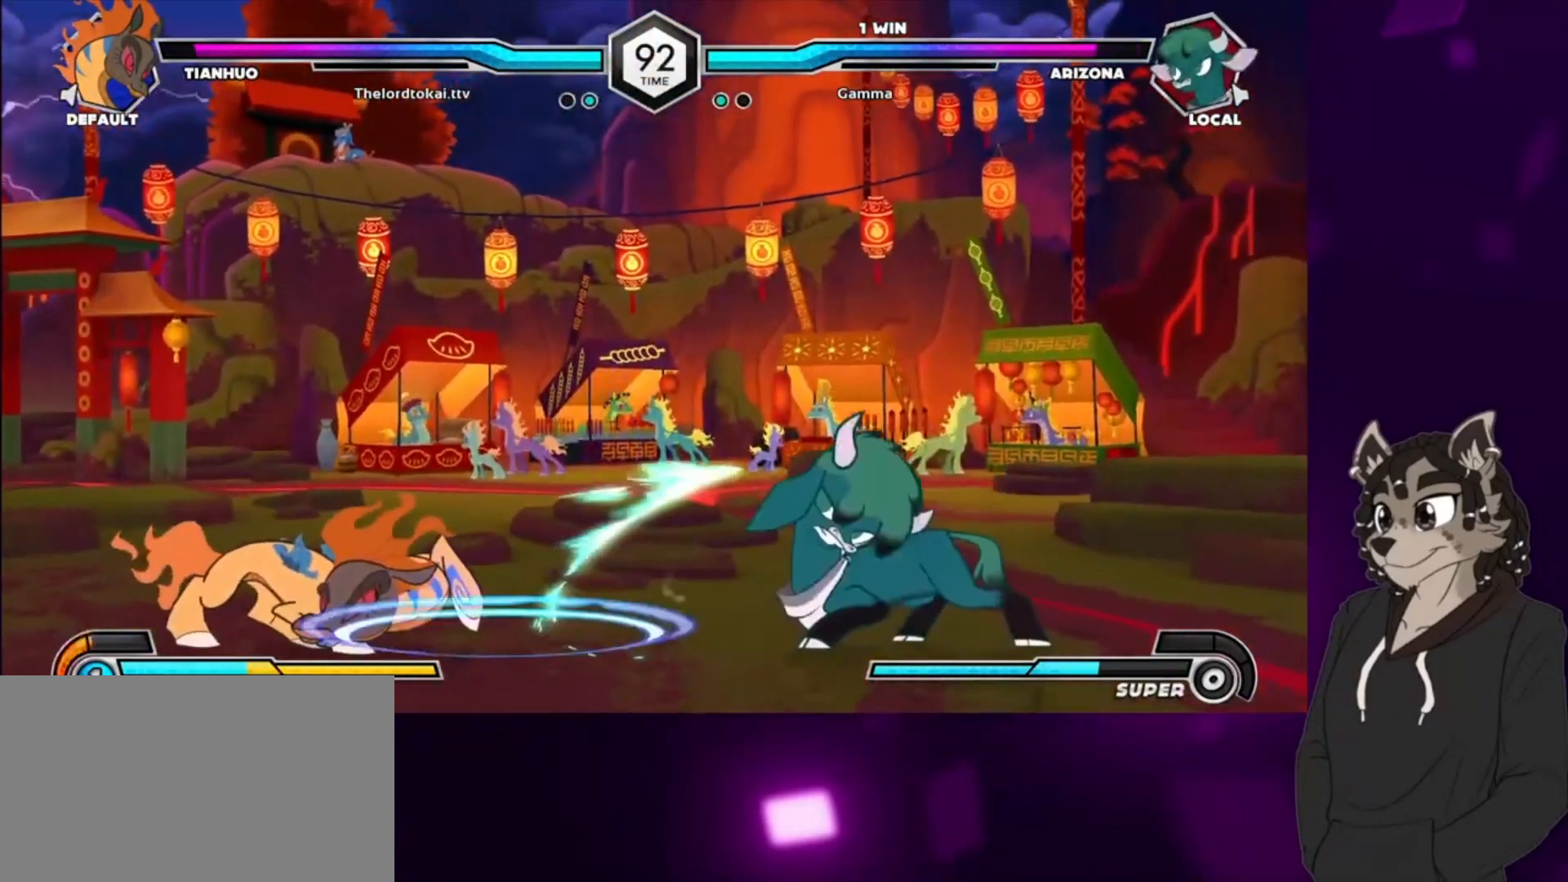
{"buttons": [], "events": [[33, "DPAD_DOWN", "down"], [67, "CIRCLE", "down"], [100, "DPAD_DOWN", "up"], [133, "CIRCLE", "up"], [167, "DPAD_DOWN", "down"], [200, "CIRCLE", "down"], [267, "CIRCLE", "up"], [267, "DPAD_DOWN", "up"], [300, "DPAD_DOWN", "down"], [367, "CIRCLE", "down"], [367, "DPAD_DOWN", "up"], [400, "CIRCLE", "up"], [433, "DPAD_DOWN", "down"], [467, "DPAD_DOWN", "up"]]}
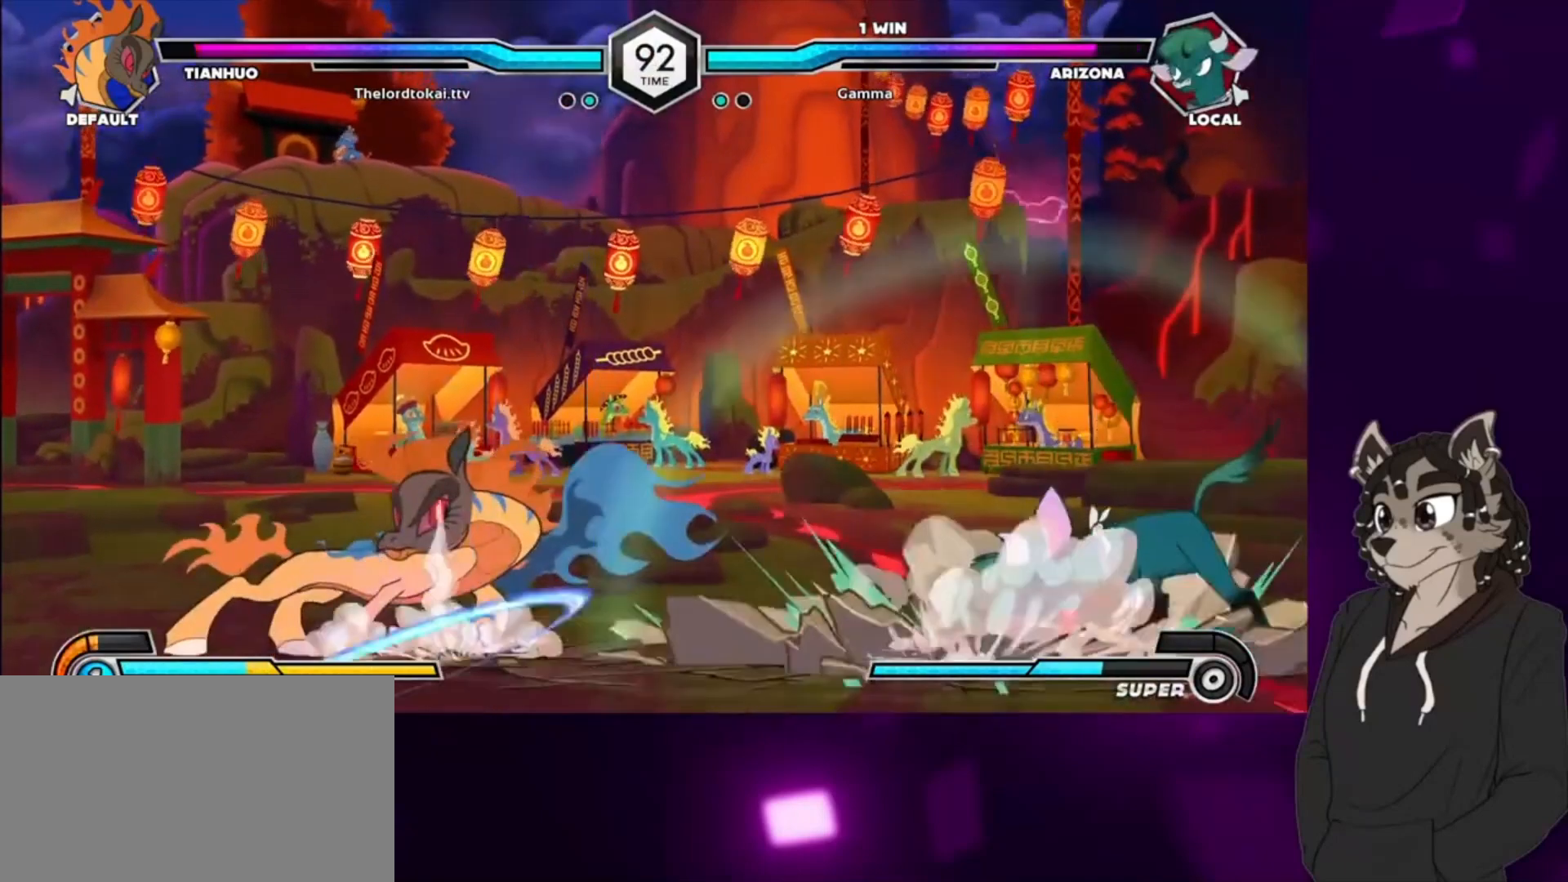
{"buttons": ["CROSS", "DPAD_RIGHT"], "events": [[200, "DPAD_RIGHT", "down"], [333, "CROSS", "down"], [400, "CROSS", "up"], [500, "CROSS", "down"]]}
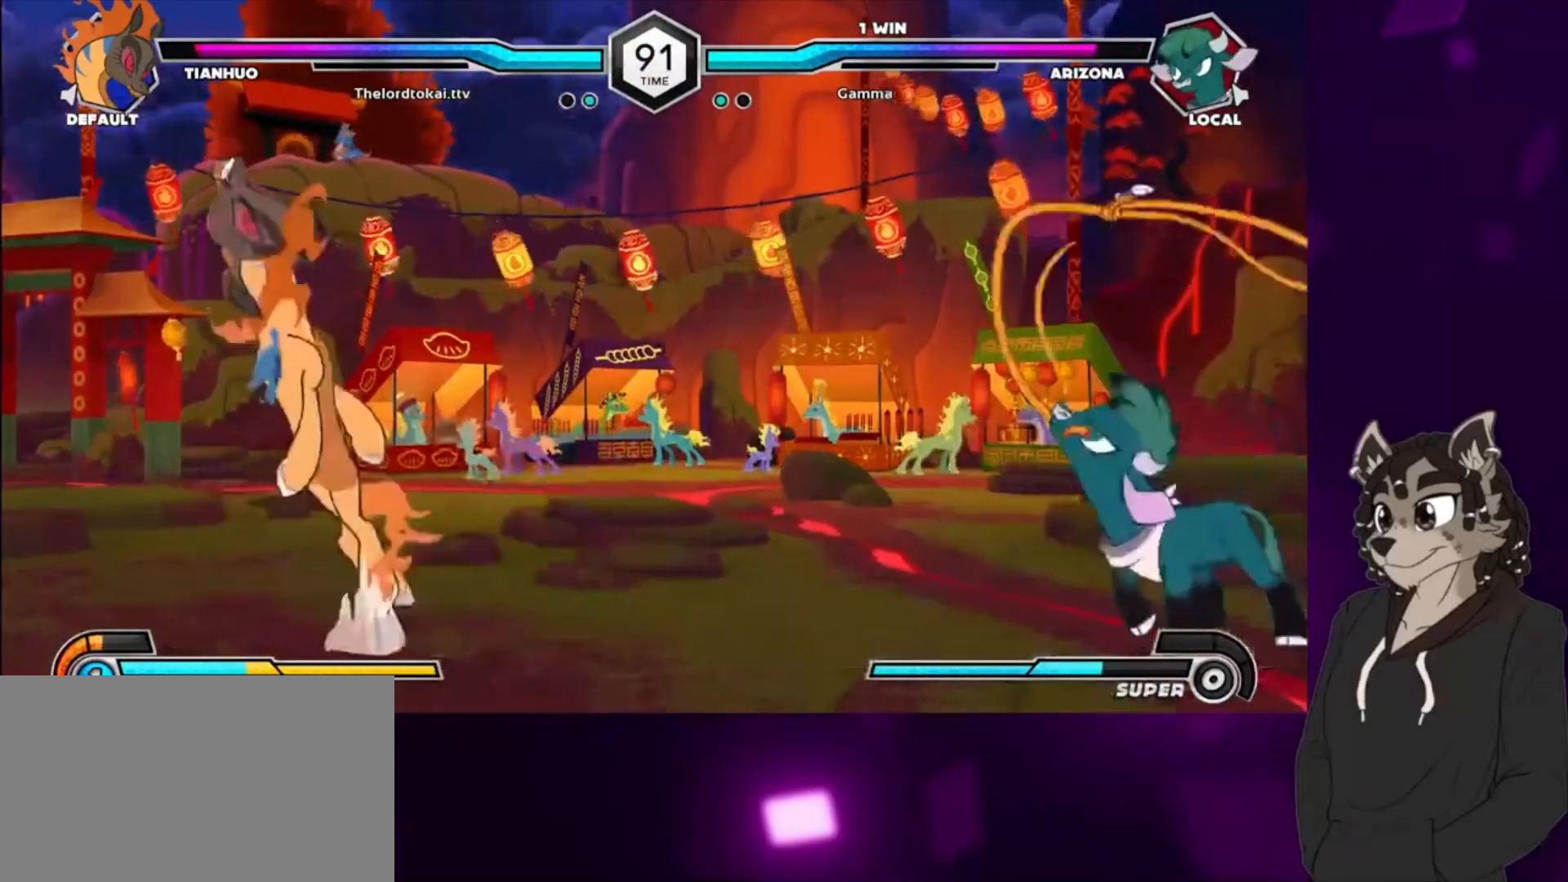
{"buttons": [], "events": [[67, "CROSS", "up"], [167, "CROSS", "down"], [333, "CROSS", "up"], [467, "DPAD_RIGHT", "up"]]}
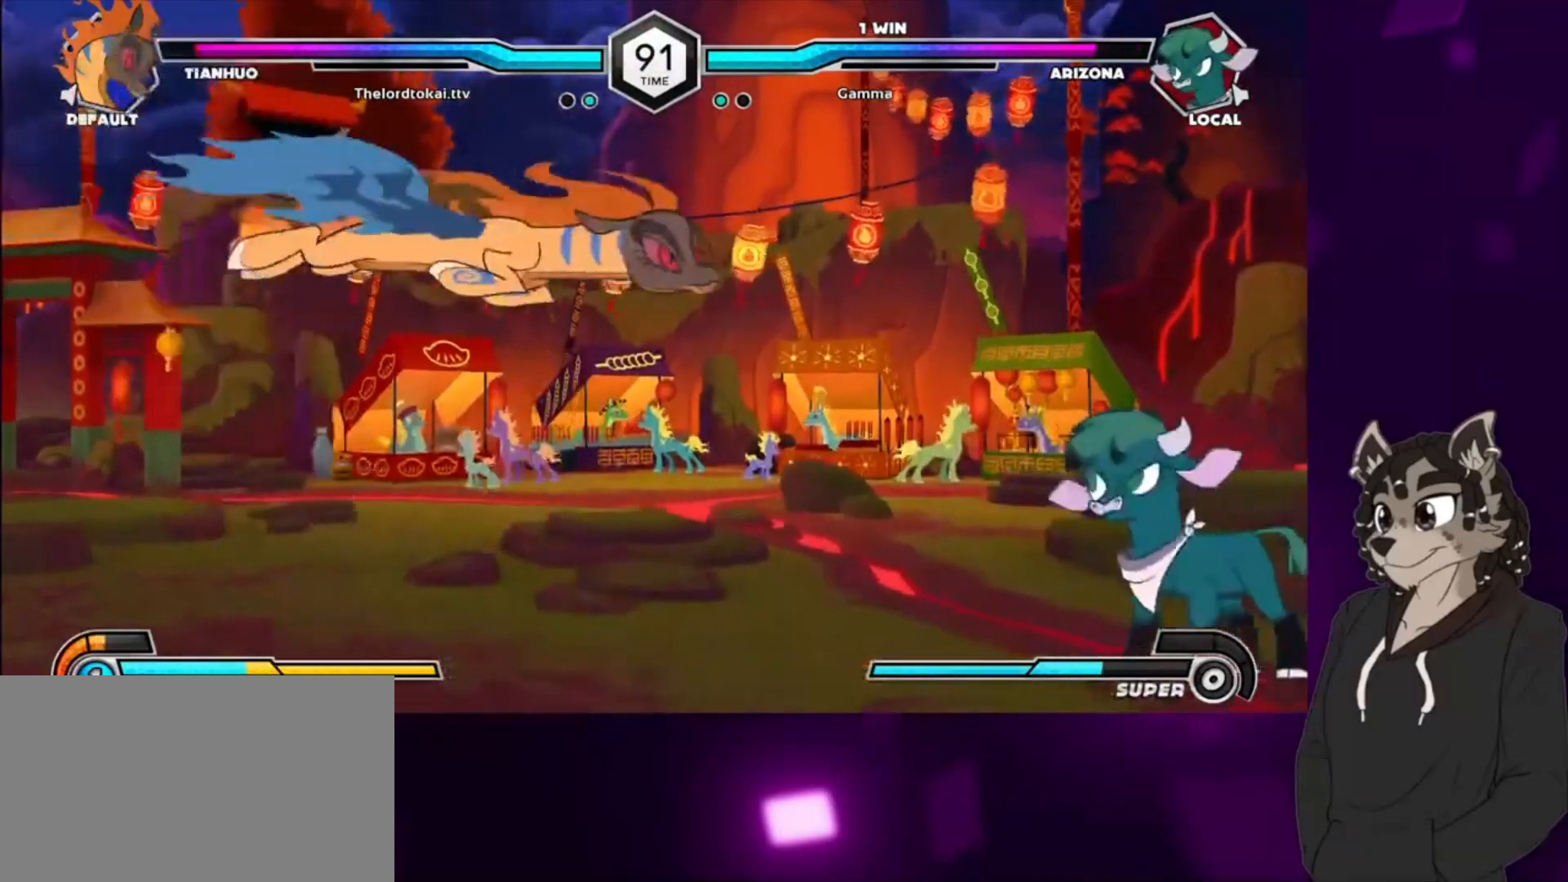
{"buttons": ["DPAD_DOWN", "DPAD_RIGHT"], "events": [[167, "DPAD_RIGHT", "down"], [333, "SQUARE", "down"], [467, "DPAD_DOWN", "down"], [500, "SQUARE", "up"]]}
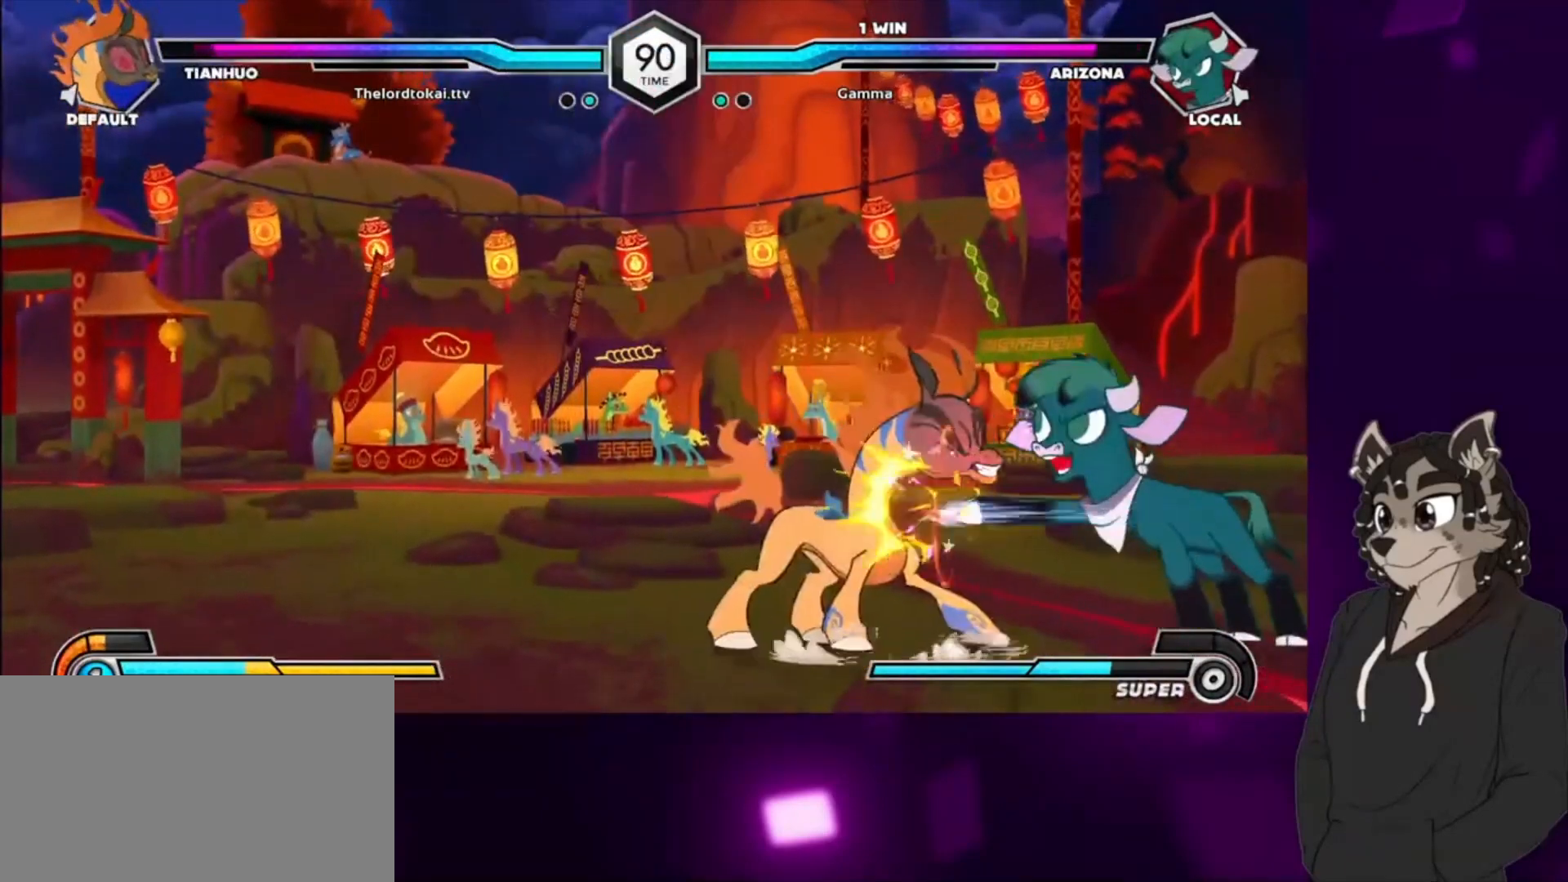
{"buttons": ["CIRCLE"], "events": [[33, "TRIANGLE", "down"], [133, "TRIANGLE", "up"], [233, "TRIANGLE", "down"], [267, "DPAD_RIGHT", "up"], [300, "CIRCLE", "down"], [300, "DPAD_DOWN", "up"], [300, "TRIANGLE", "up"], [433, "CIRCLE", "up"], [500, "CIRCLE", "down"]]}
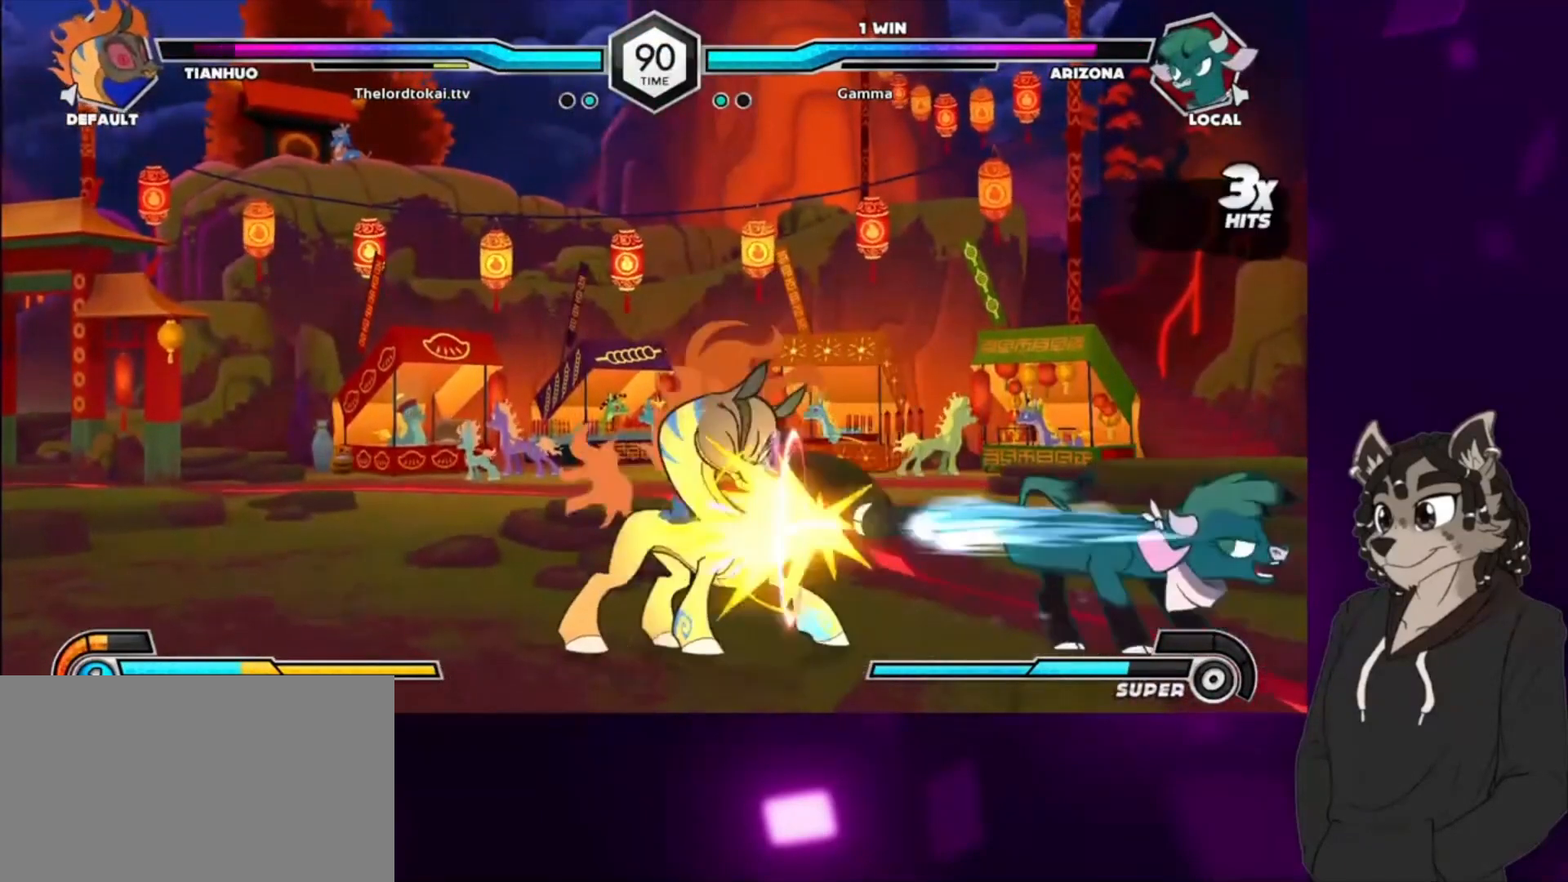
{"buttons": ["CIRCLE", "DPAD_DOWN"], "events": [[100, "CIRCLE", "up"], [200, "DPAD_DOWN", "down"], [267, "CIRCLE", "down"], [400, "CIRCLE", "up"], [500, "CIRCLE", "down"]]}
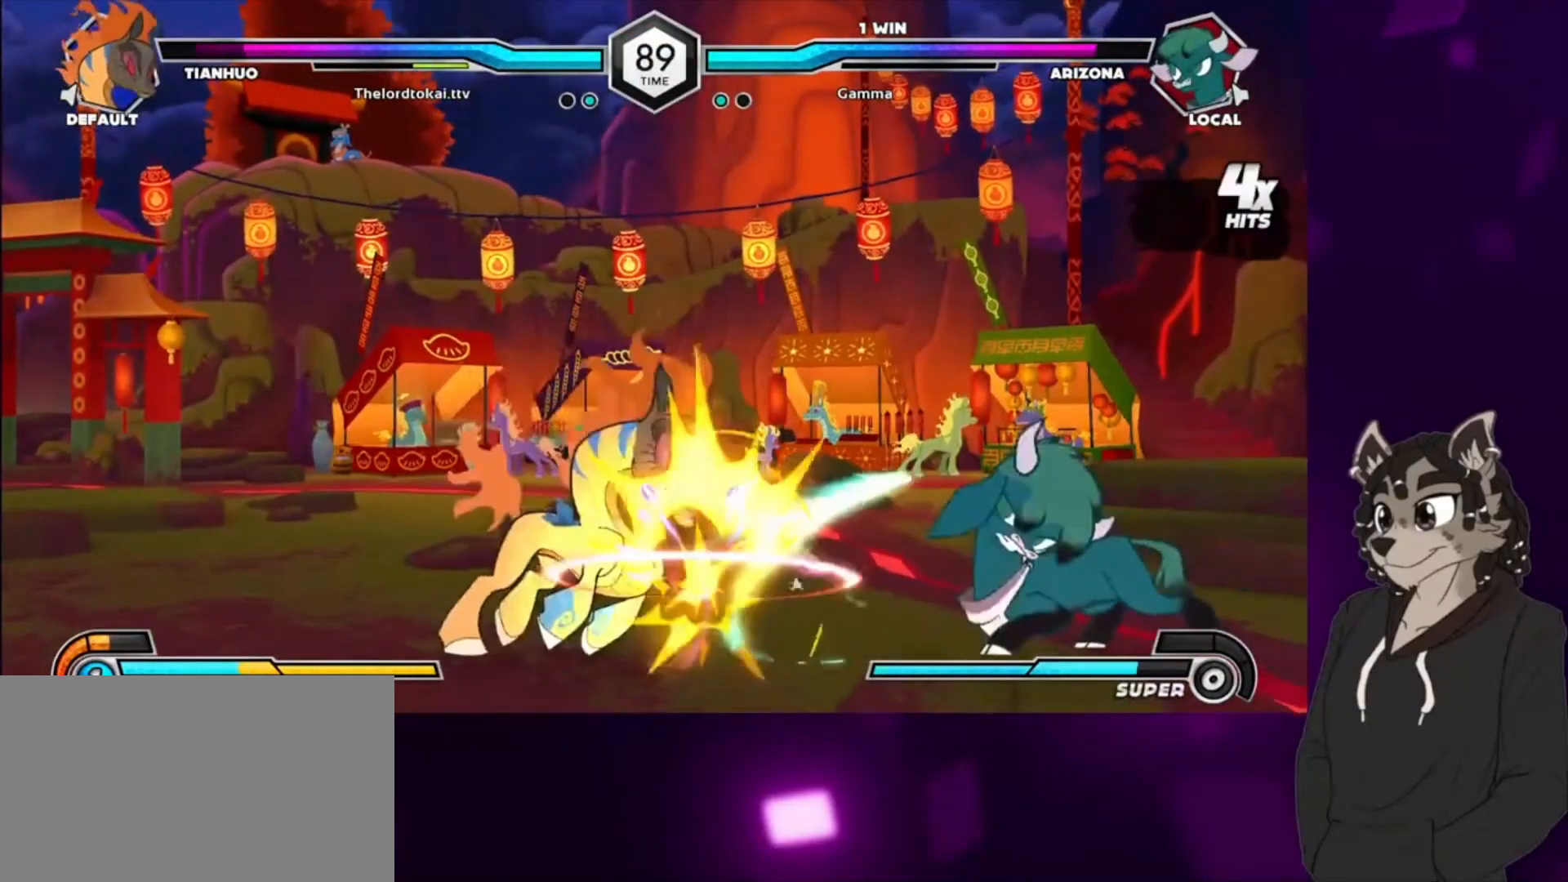
{"buttons": [], "events": [[100, "CIRCLE", "up"], [267, "DPAD_LEFT", "down"], [333, "DPAD_DOWN", "up"], [500, "DPAD_LEFT", "up"]]}
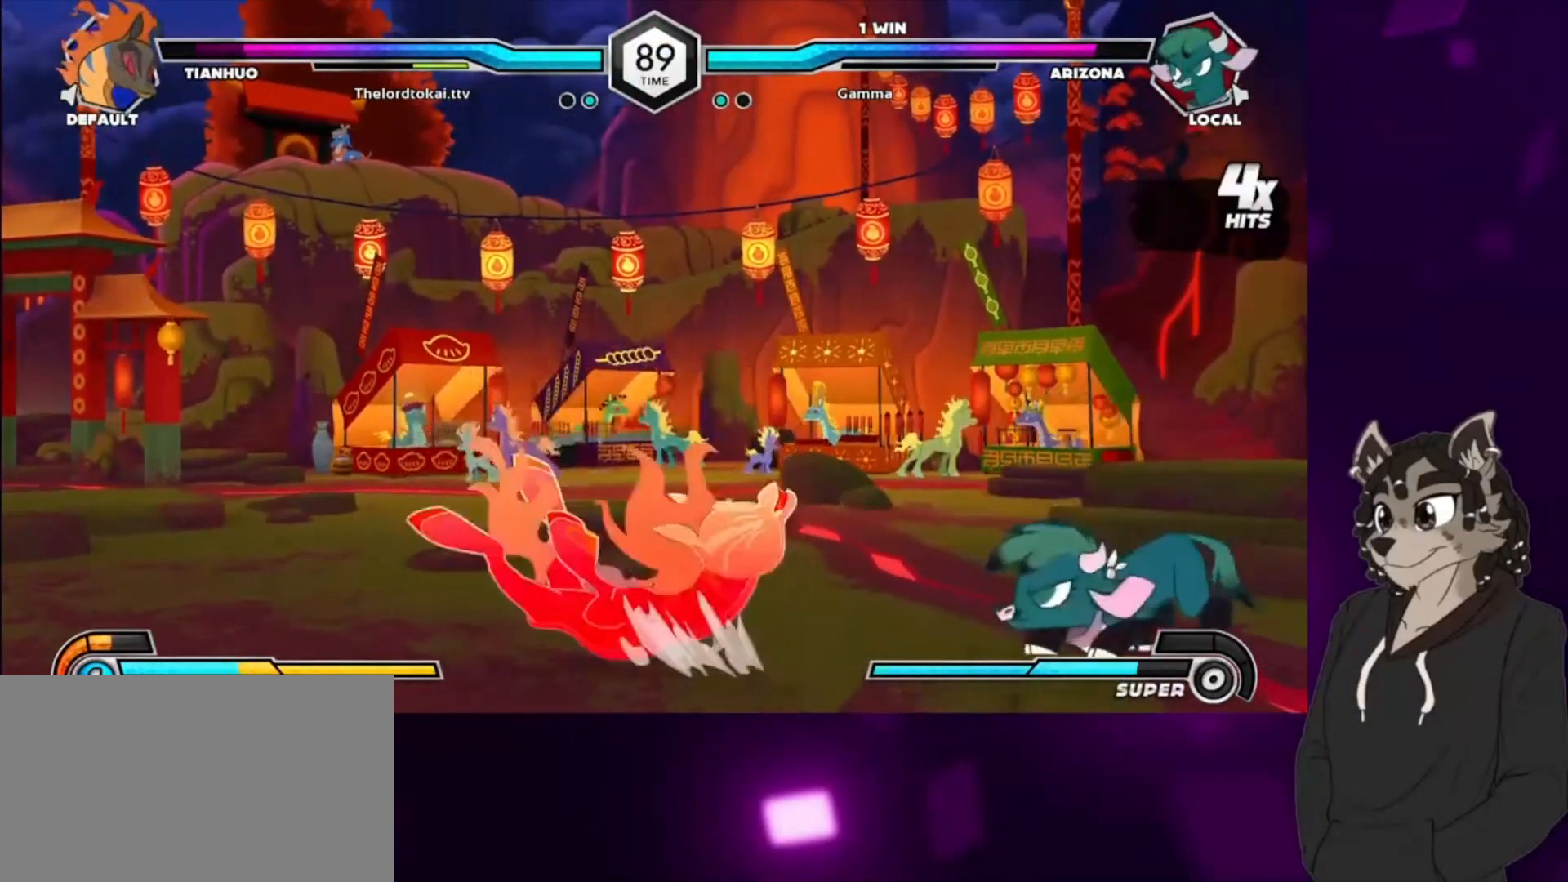
{"buttons": [], "events": [[67, "DPAD_LEFT", "down"], [133, "DPAD_LEFT", "up"], [200, "DPAD_LEFT", "down"], [300, "DPAD_UP", "down"], [433, "DPAD_UP", "up"], [500, "DPAD_LEFT", "up"]]}
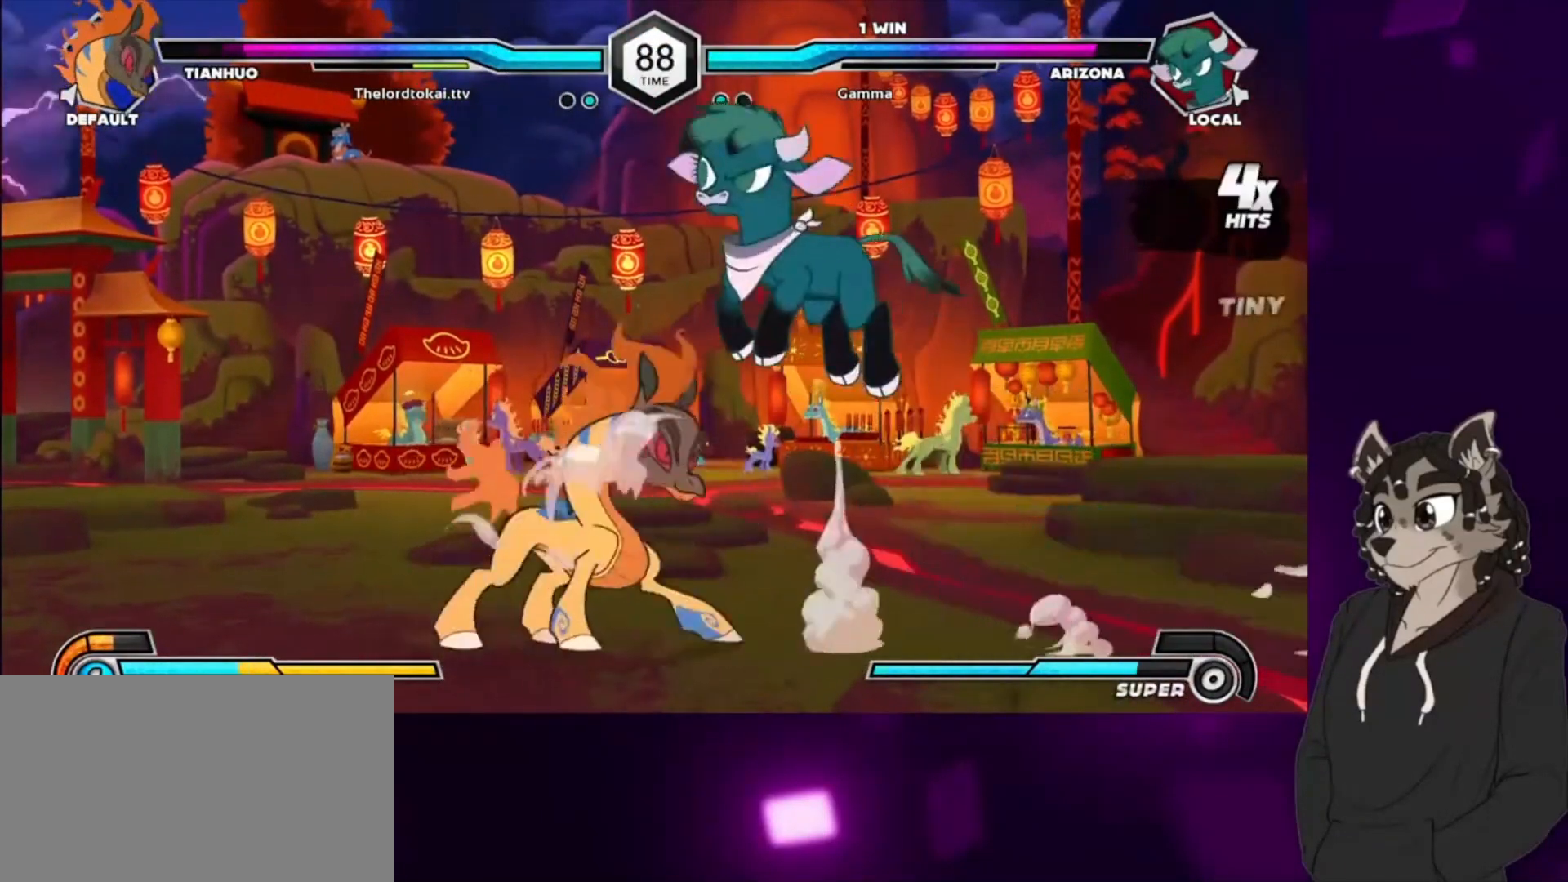
{"buttons": ["DPAD_DOWN"], "events": [[100, "CIRCLE", "down"], [233, "DPAD_DOWN", "down"], [433, "CIRCLE", "up"]]}
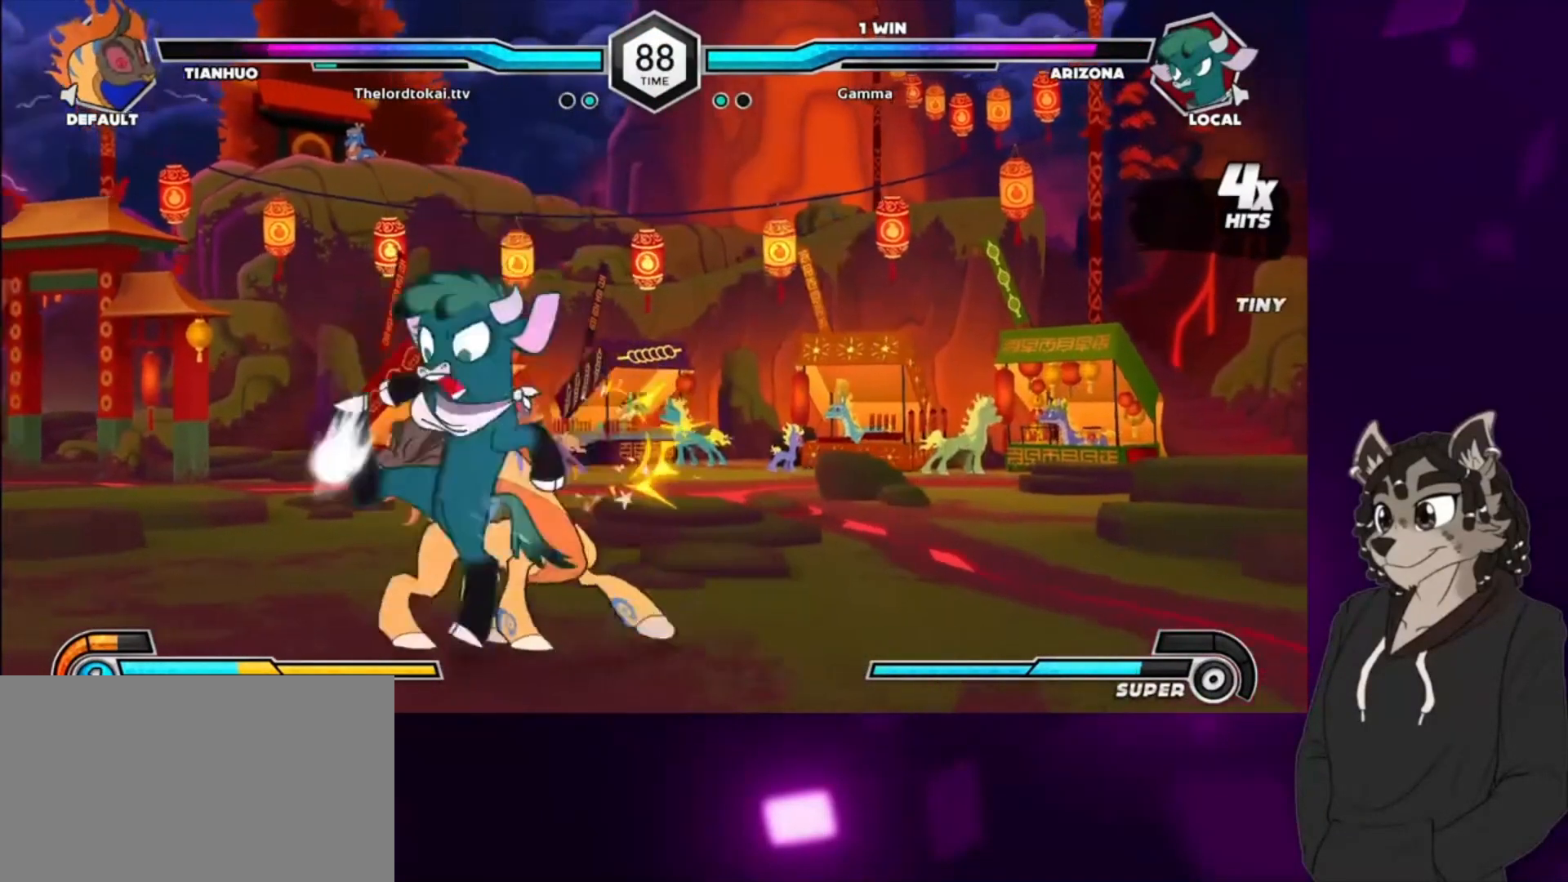
{"buttons": ["TRIANGLE"], "events": [[100, "SQUARE", "down"], [200, "DPAD_DOWN", "up"], [233, "SQUARE", "up"], [300, "SQUARE", "down"], [467, "SQUARE", "up"], [467, "TRIANGLE", "down"]]}
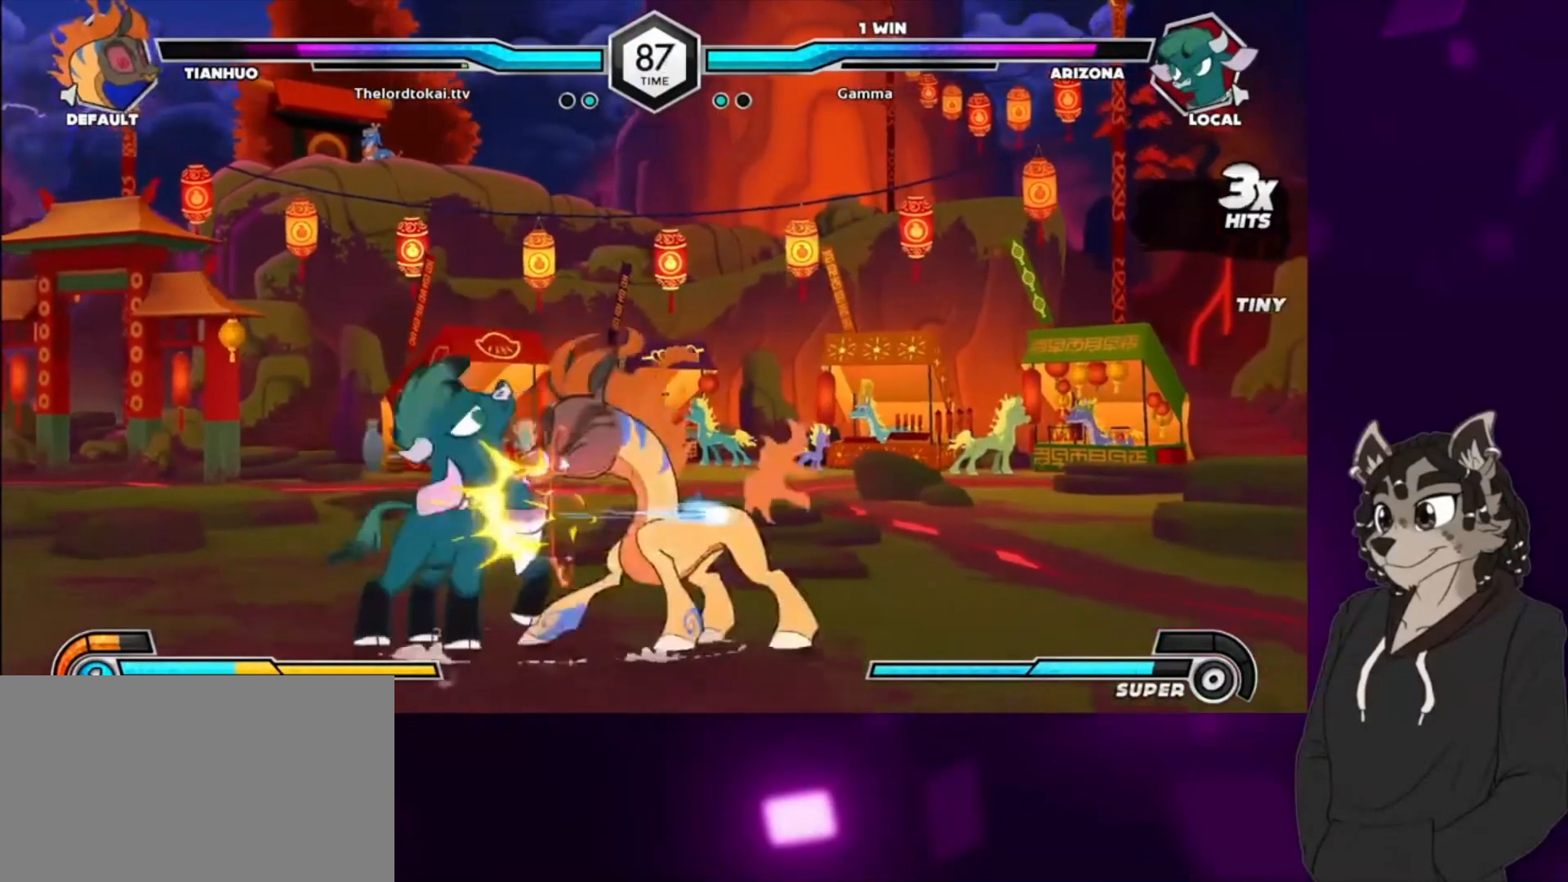
{"buttons": ["CIRCLE", "DPAD_DOWN"], "events": [[67, "TRIANGLE", "up"], [100, "CIRCLE", "down"], [167, "CIRCLE", "up"], [233, "CIRCLE", "down"], [300, "DPAD_DOWN", "down"], [333, "CIRCLE", "up"], [467, "CIRCLE", "down"]]}
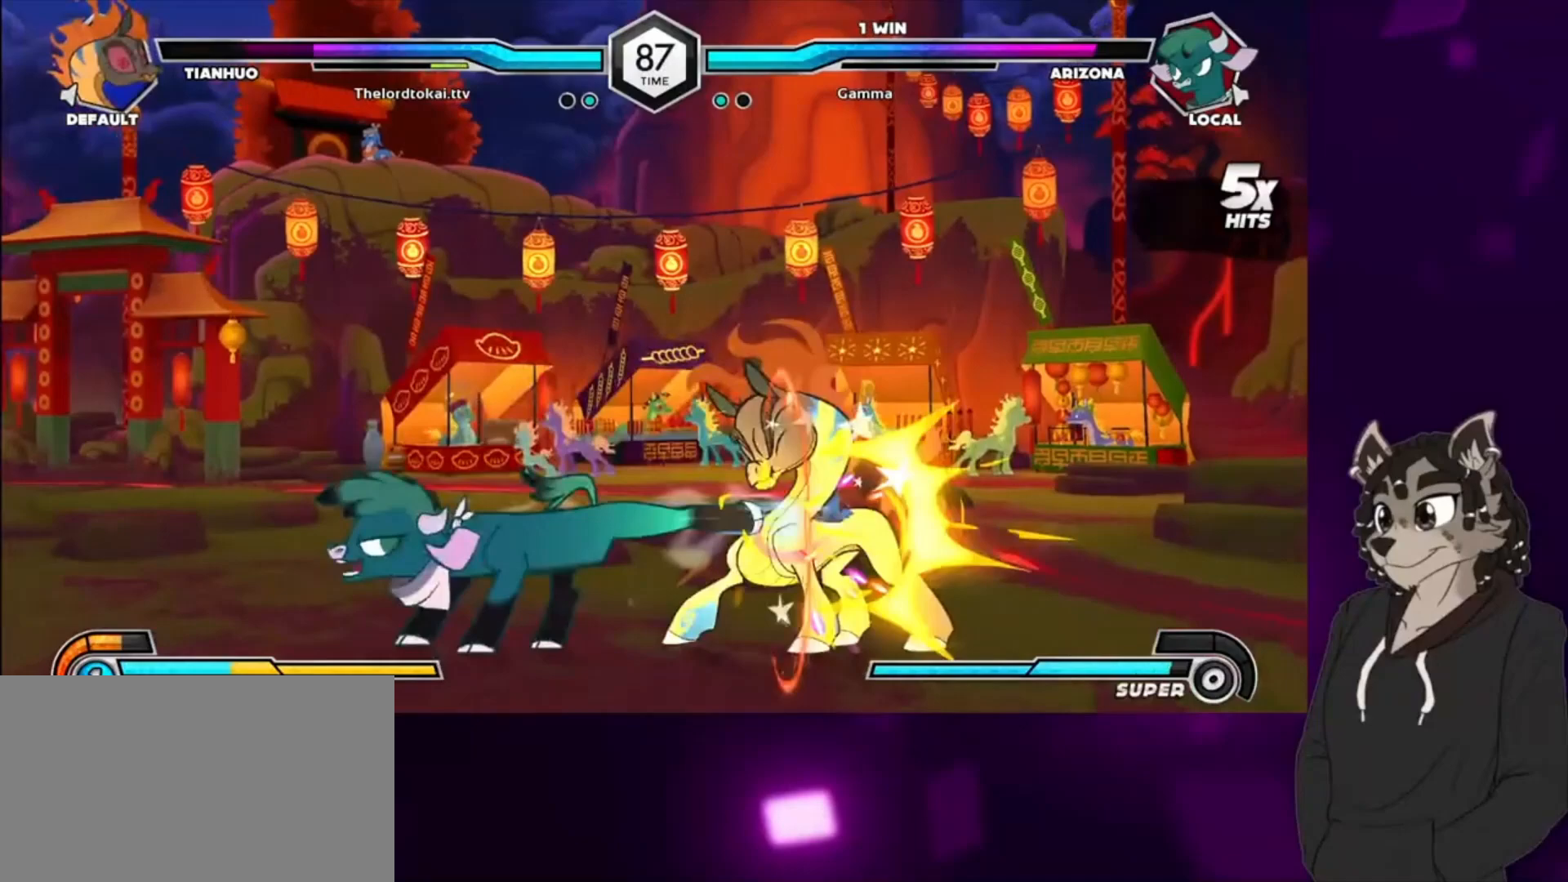
{"buttons": ["DPAD_DOWN", "DPAD_RIGHT"], "events": [[67, "CIRCLE", "up"], [133, "CIRCLE", "down"], [233, "CIRCLE", "up"], [267, "DPAD_RIGHT", "down"], [333, "CIRCLE", "down"], [433, "CIRCLE", "up"]]}
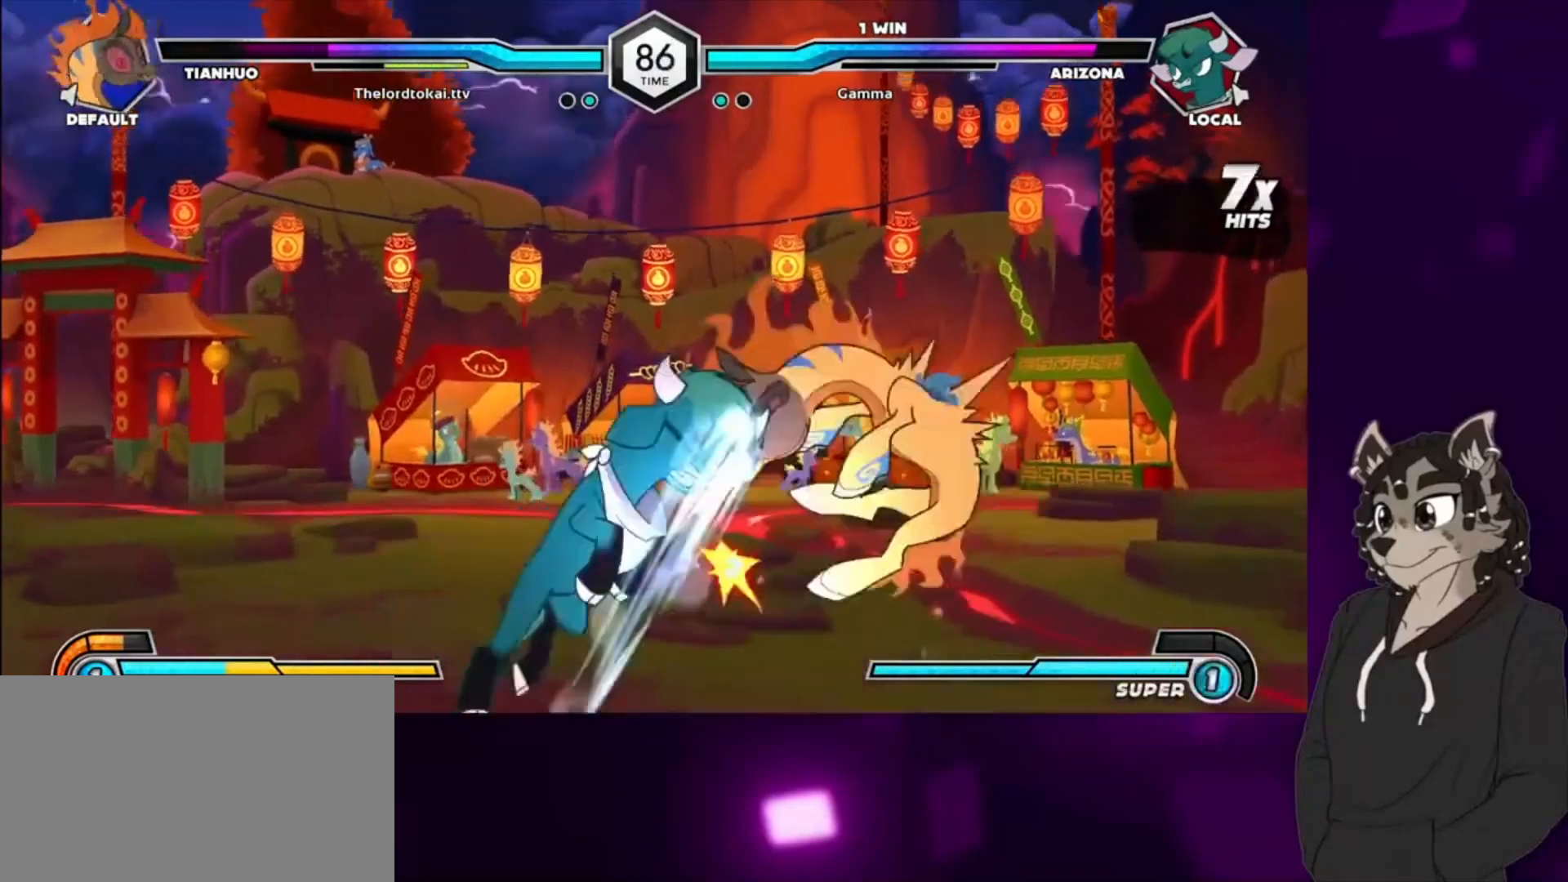
{"buttons": ["DPAD_RIGHT"], "events": [[33, "CIRCLE", "down"], [67, "CIRCLE", "up"], [133, "DPAD_DOWN", "up"], [133, "DPAD_UP", "down"], [267, "TRIANGLE", "down"], [367, "DPAD_UP", "up"], [400, "TRIANGLE", "up"], [433, "CIRCLE", "down"], [500, "CIRCLE", "up"]]}